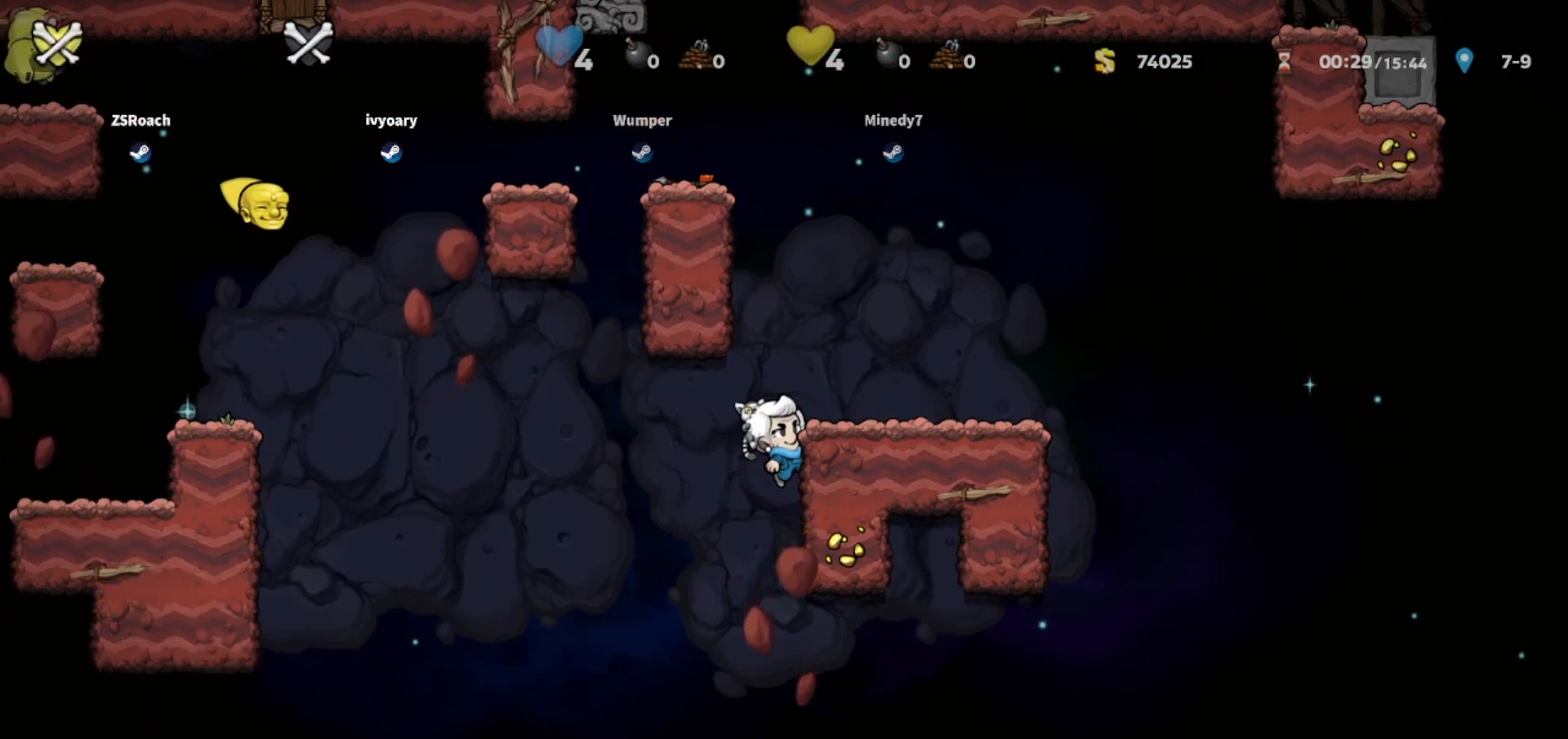
Gameplay with keyboard; each line is a JSON object with the keys held at the frame after it. "events" lists presses ("down") and releases ("up") of "bomb", "door", "down", "escape", "jump", "left", "right", "rope", "tab", "up", "walk" and "whip" between this image and that frame as [ms after this image, input, new state], when the widget could be followed in between. No other keys are recorded. Mouse input is not recorded. Key names are as the overlay labels them; some are game actions (e.g. jump) rather than physical keys.
{"keys": ["up"], "events": []}
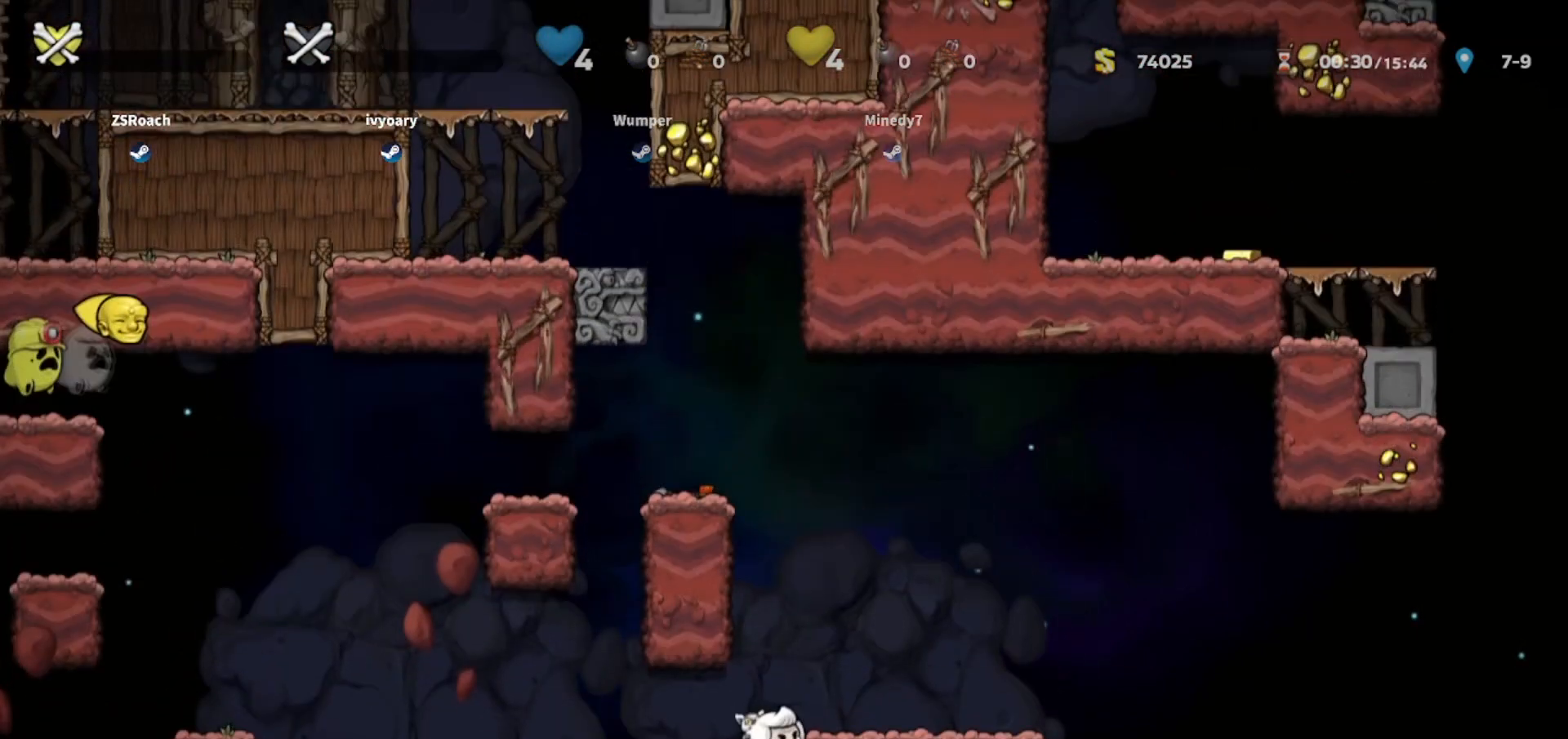
{"keys": ["up"], "events": []}
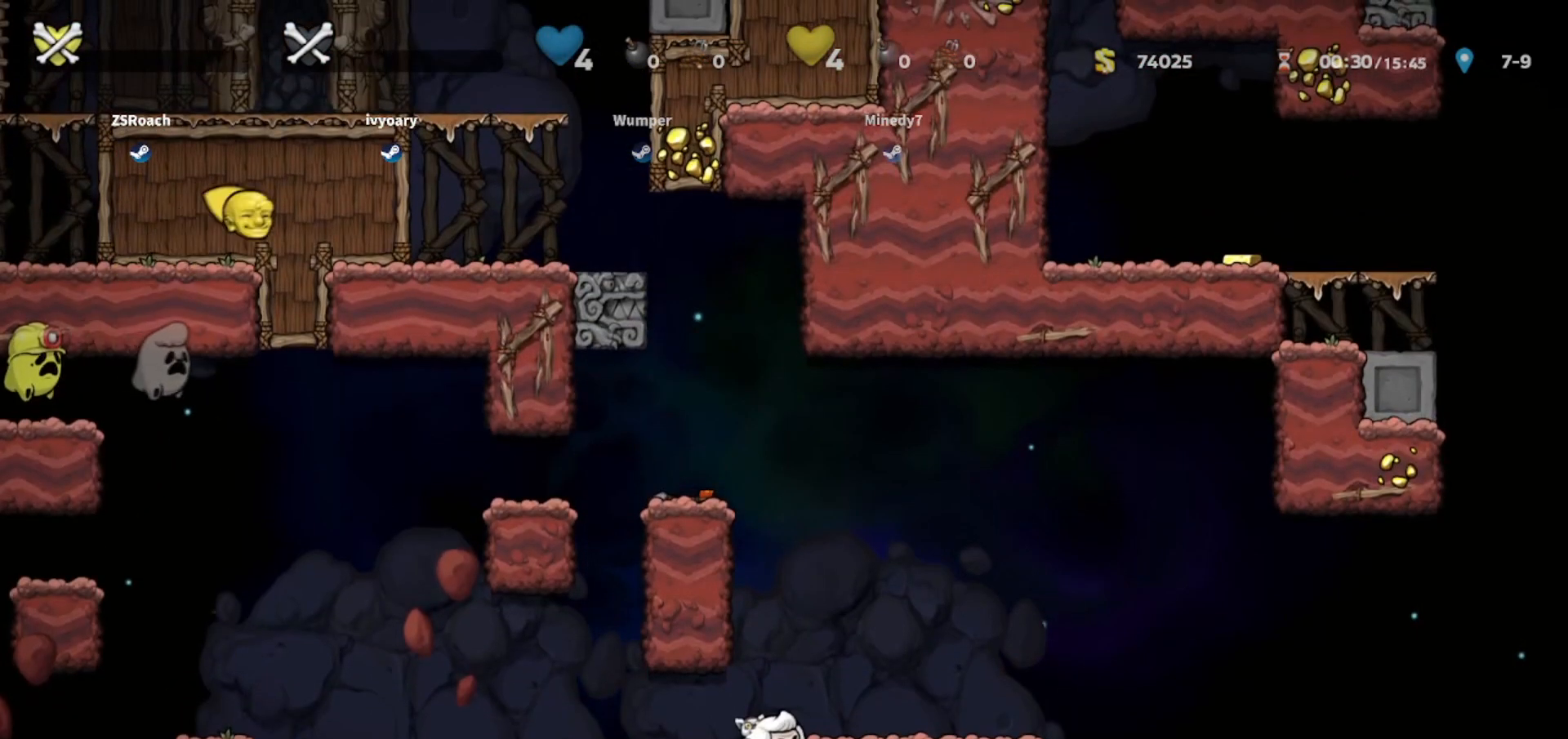
{"keys": ["up"], "events": []}
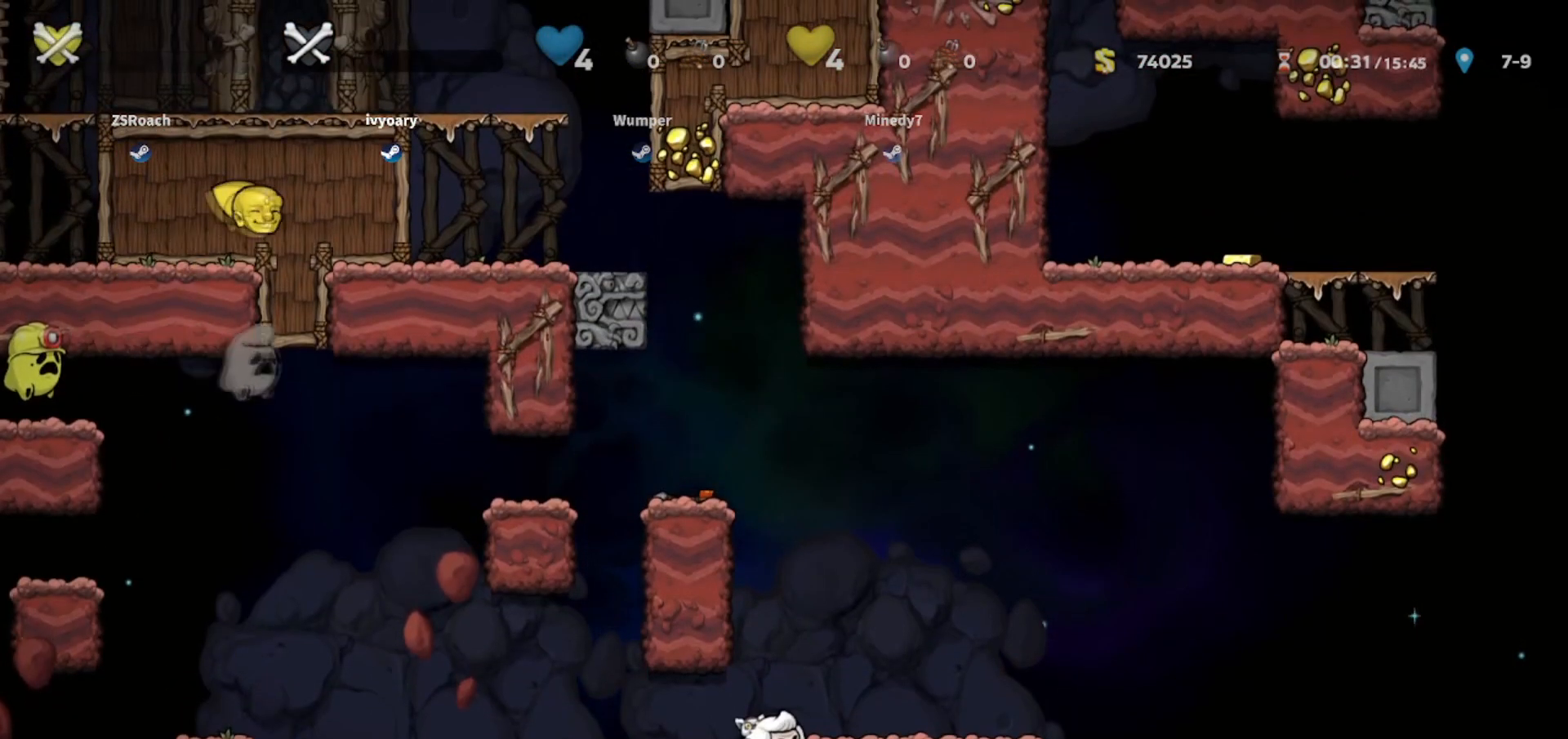
{"keys": ["up"], "events": []}
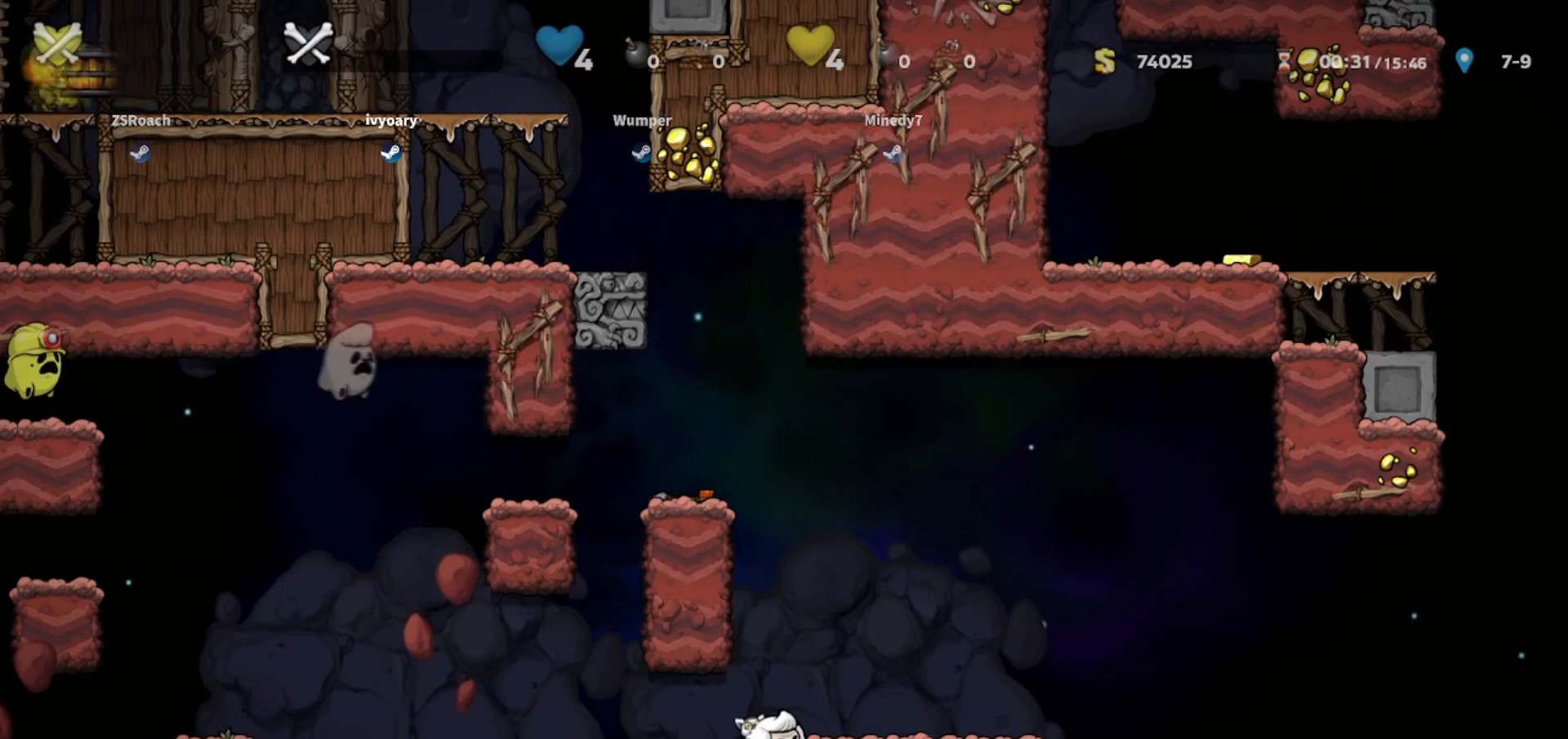
{"keys": ["up"], "events": []}
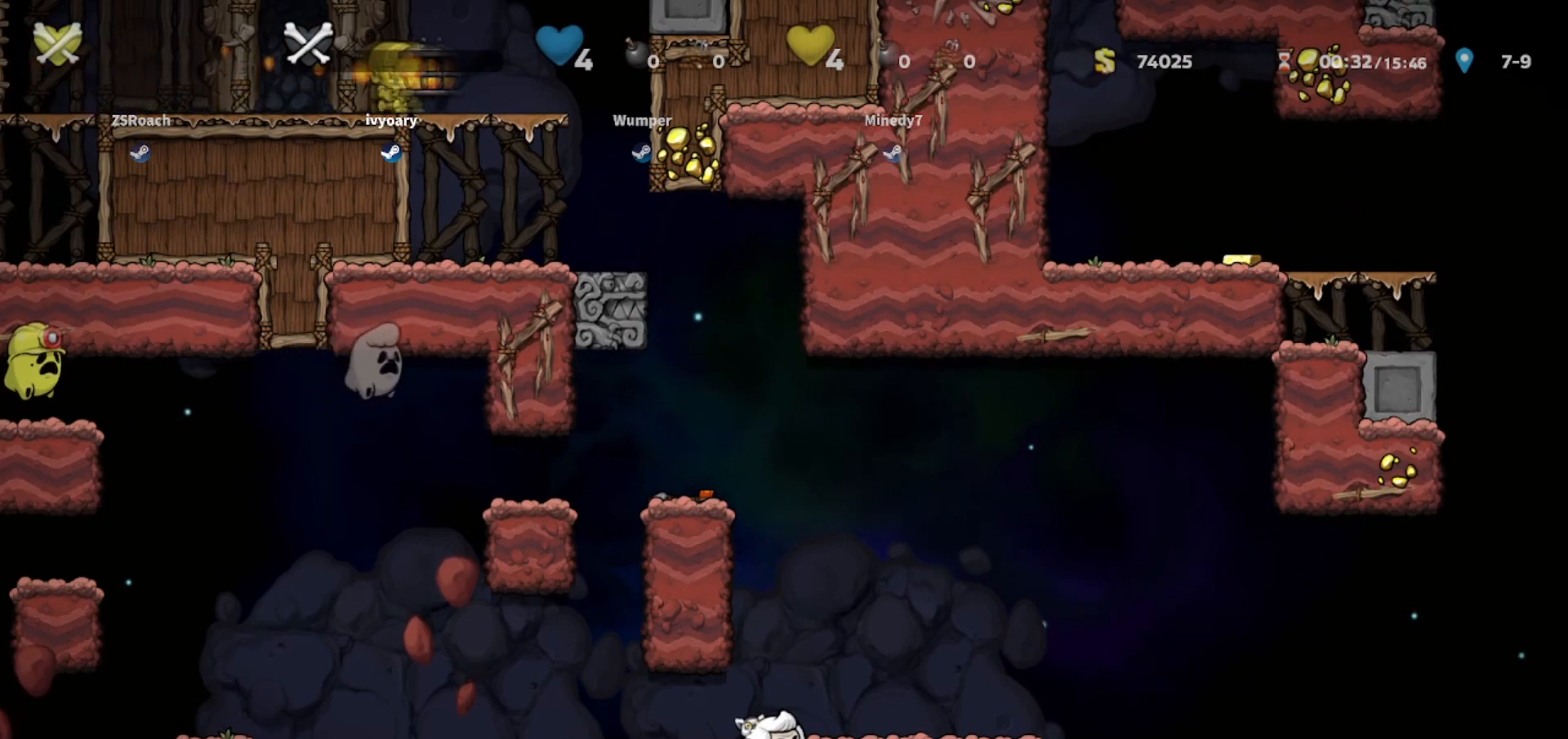
{"keys": ["up"], "events": []}
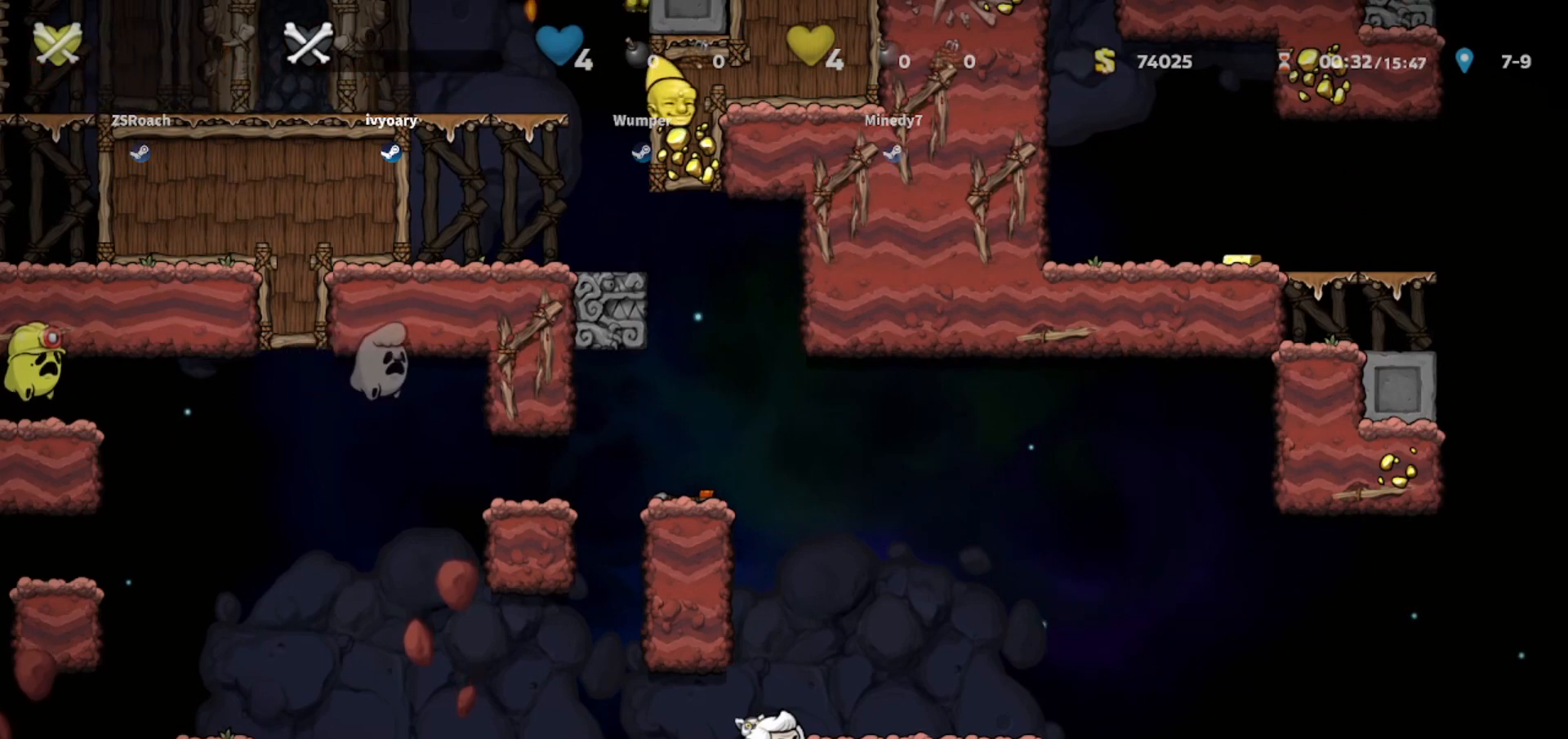
{"keys": ["up"], "events": []}
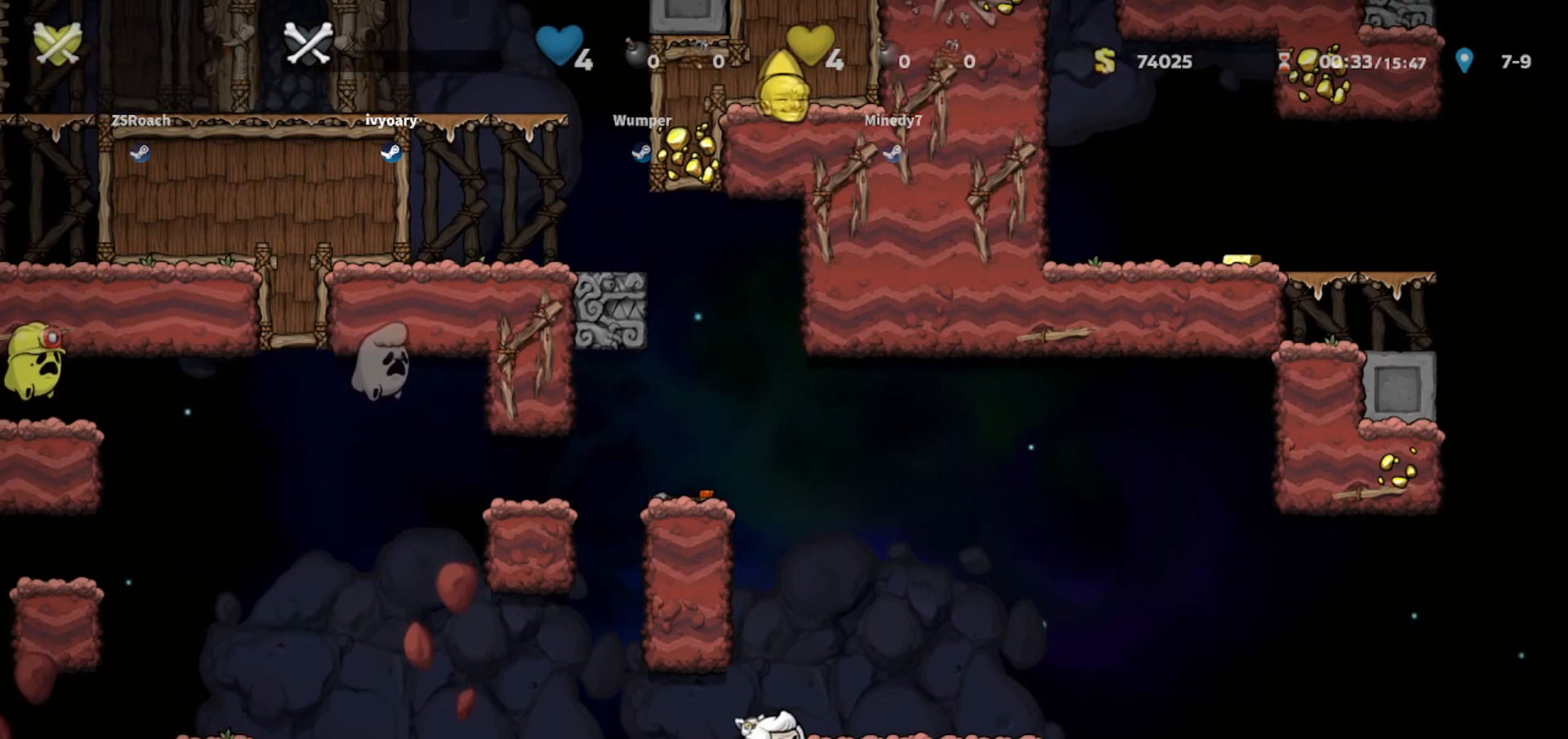
{"keys": ["up"], "events": []}
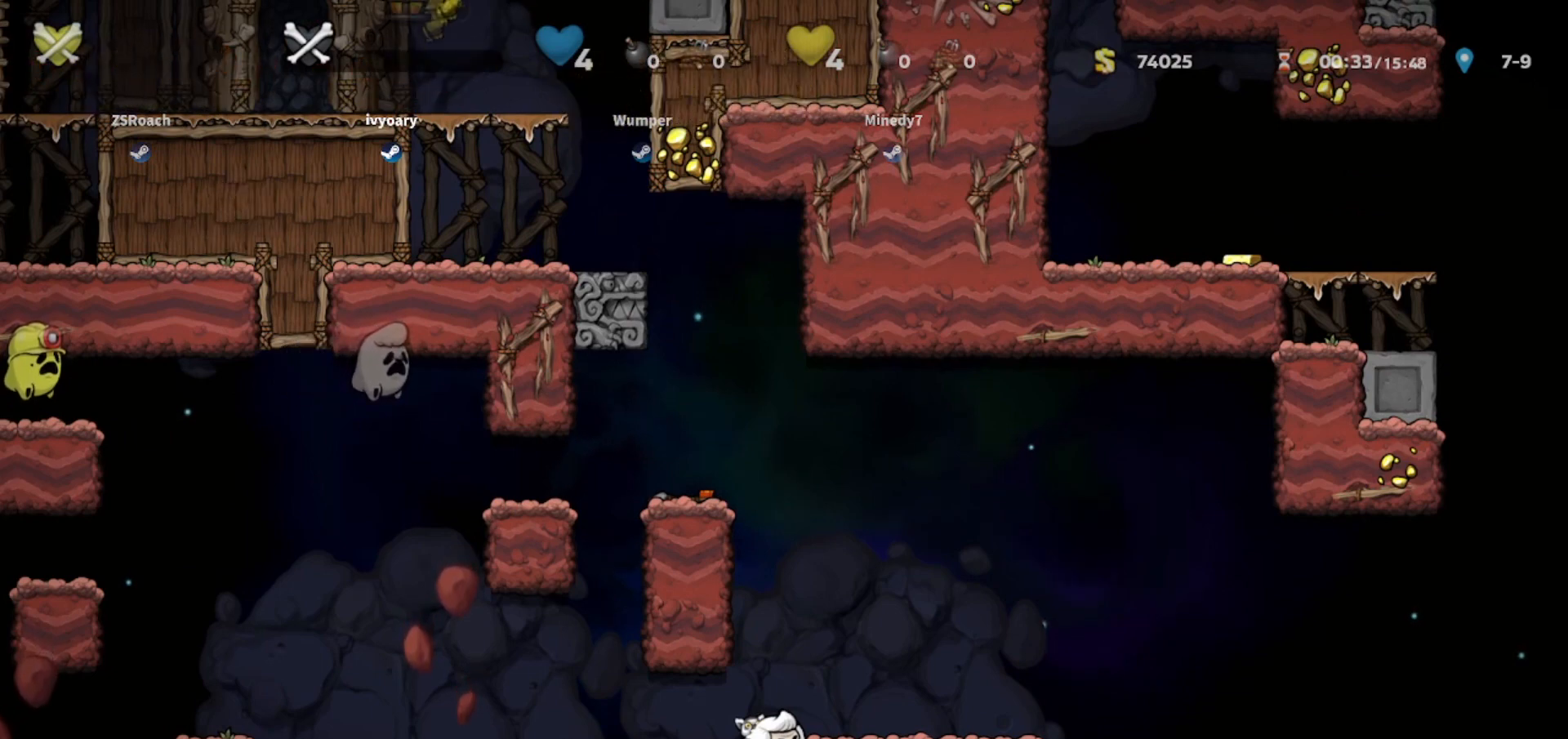
{"keys": ["up"], "events": []}
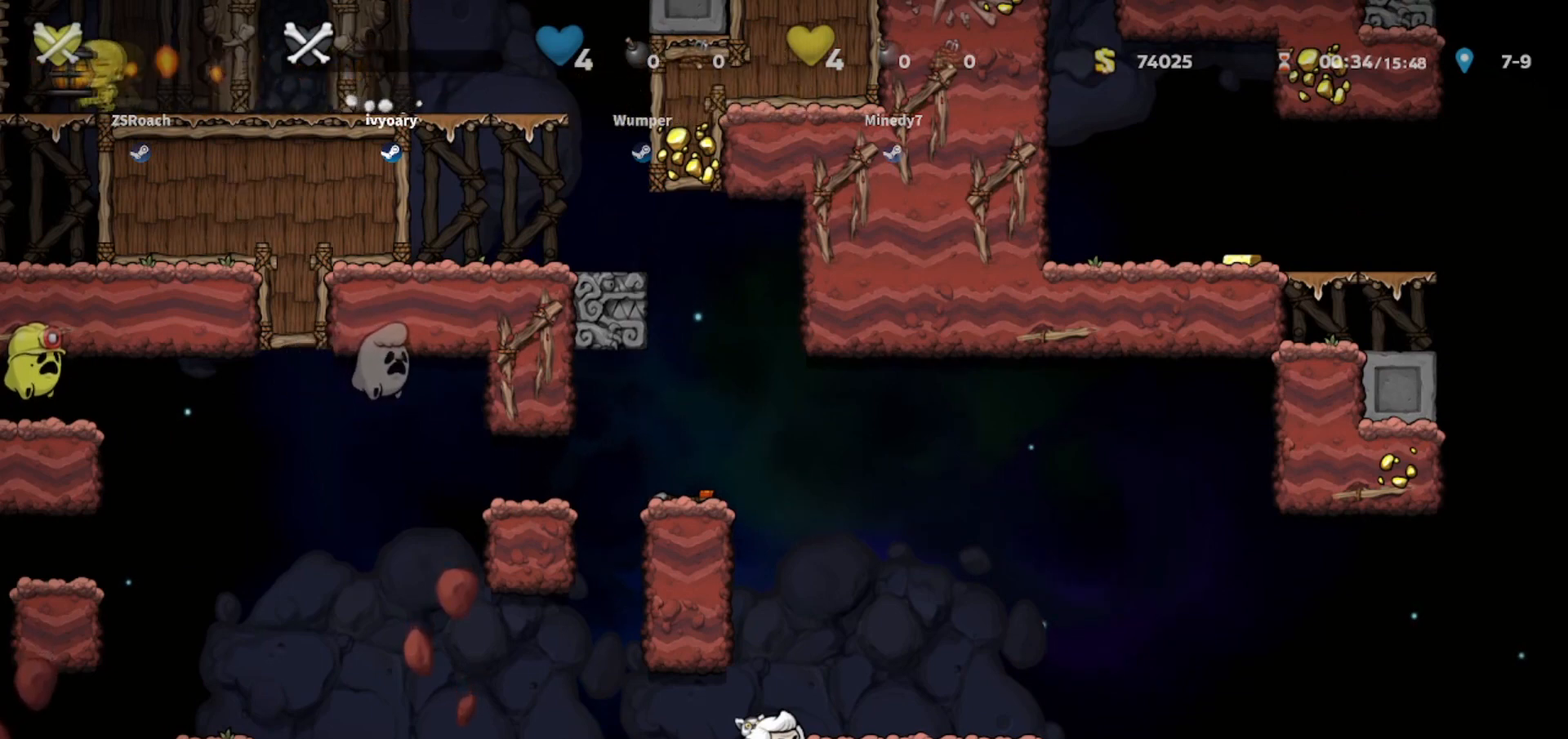
{"keys": ["up"], "events": []}
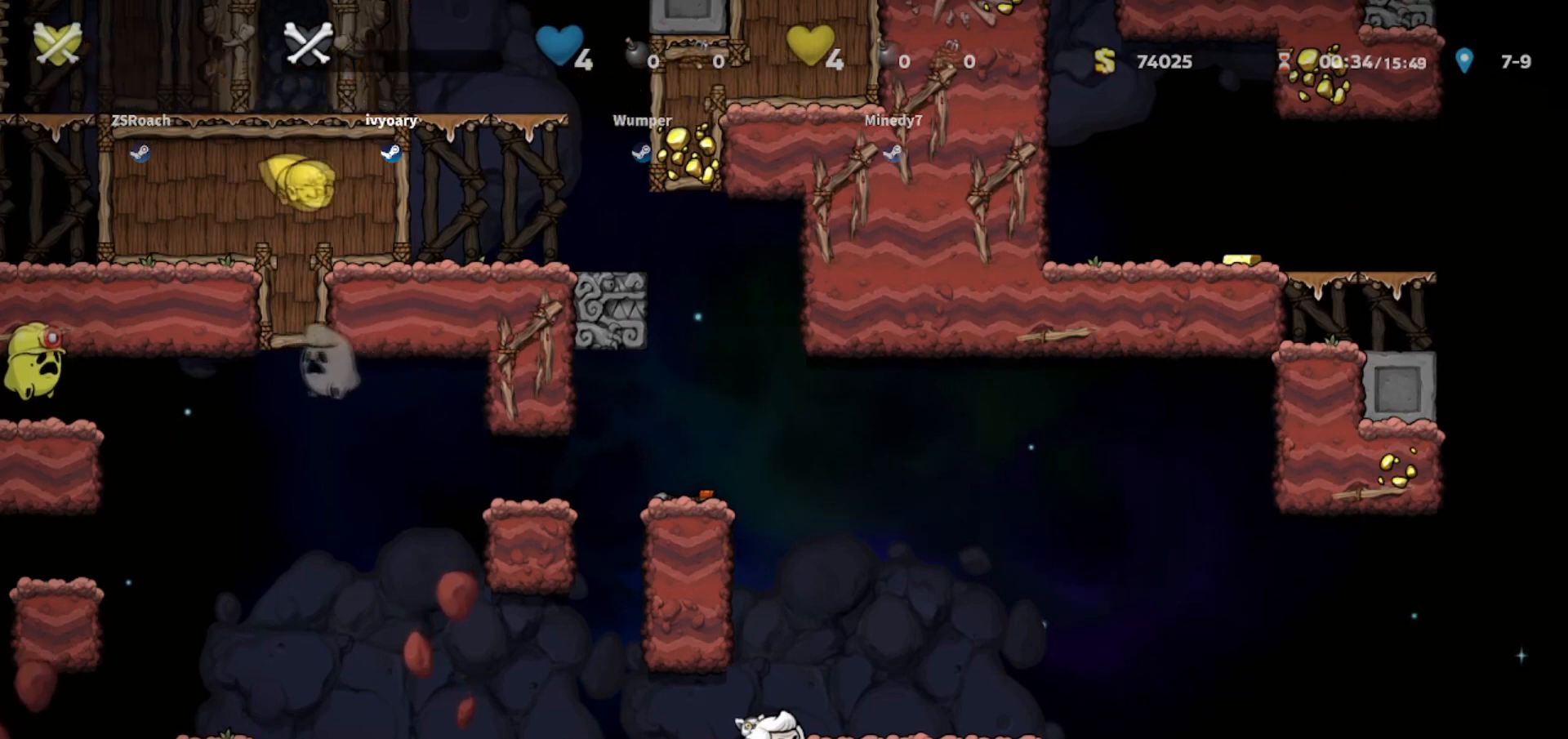
{"keys": ["up"], "events": []}
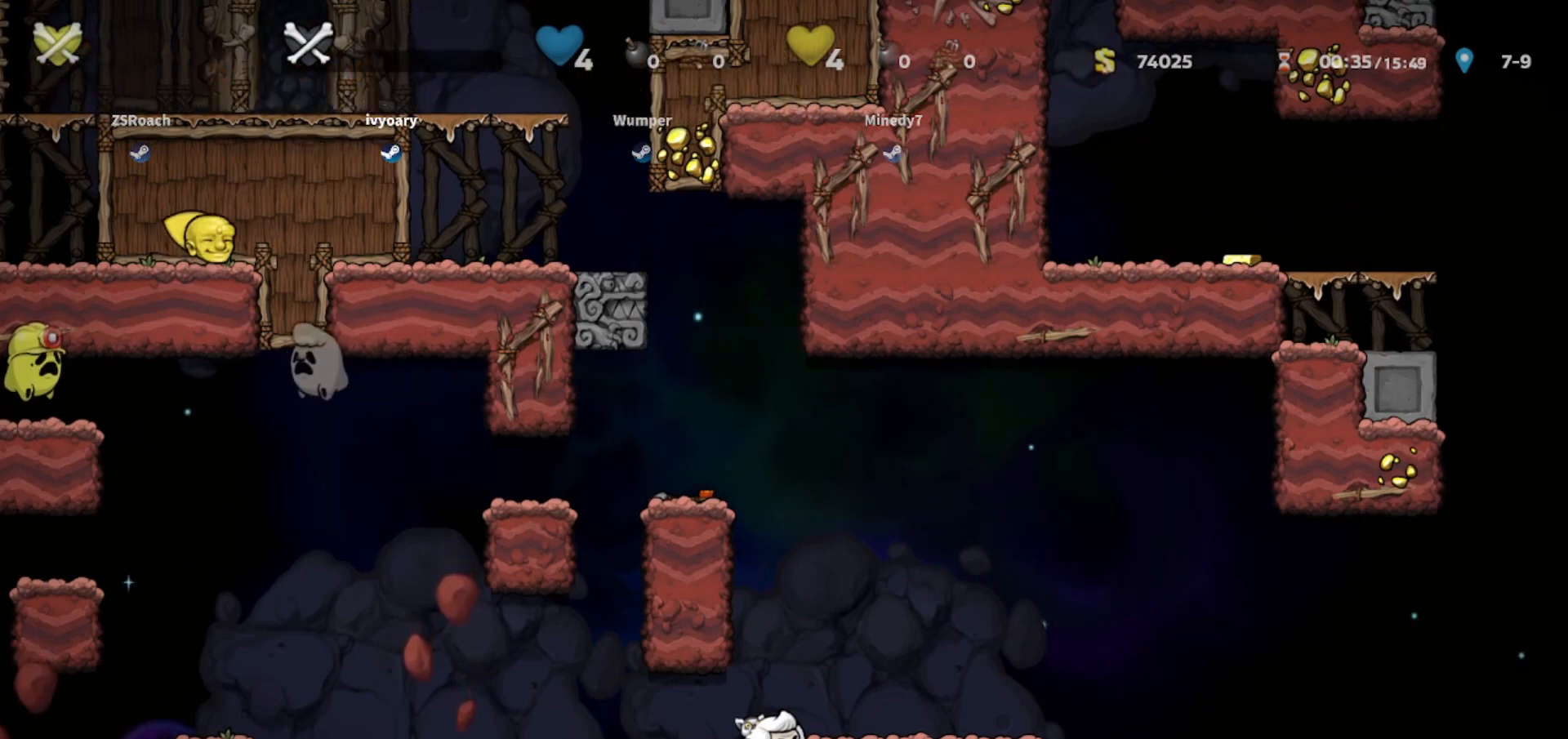
{"keys": ["up"], "events": []}
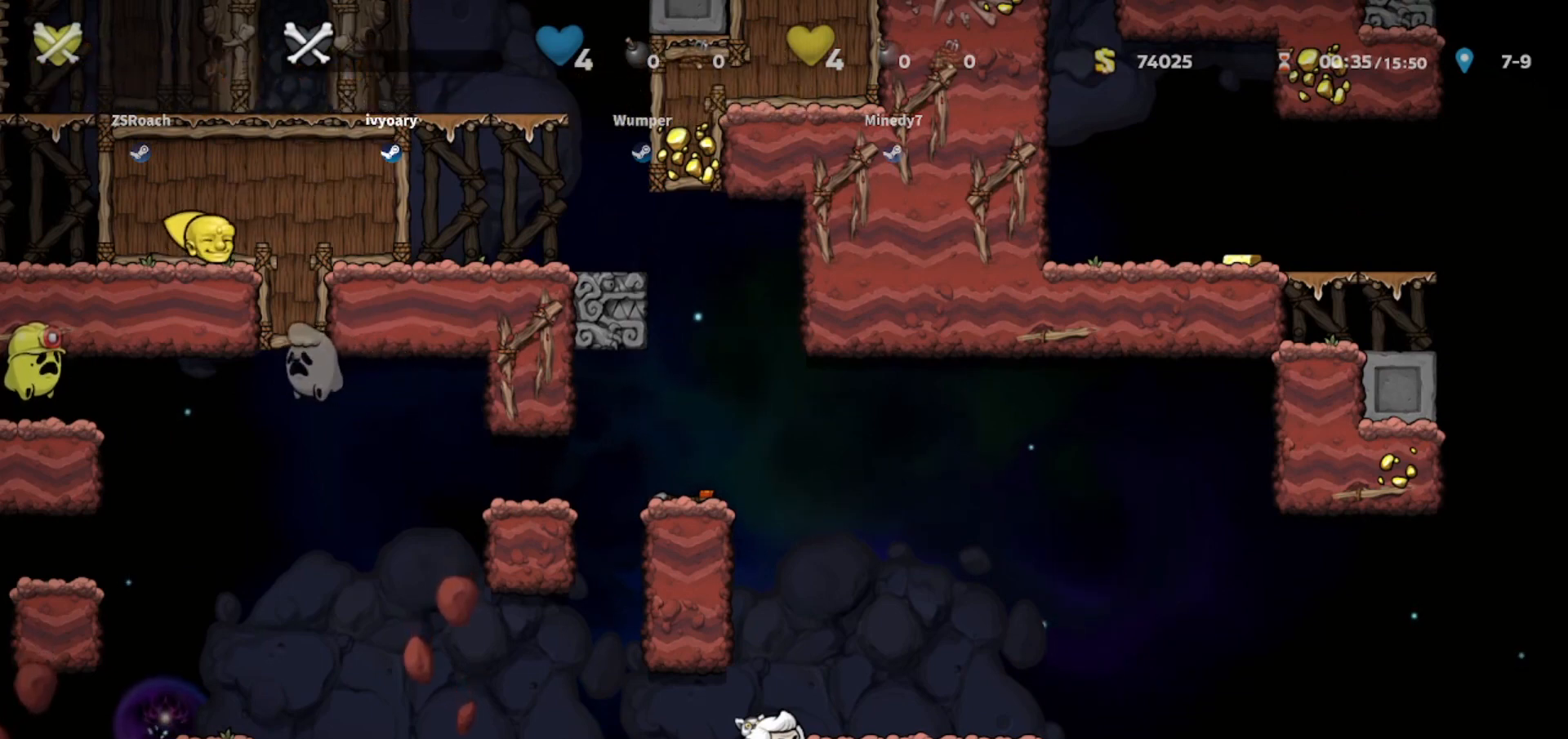
{"keys": [], "events": [[66, "up", "up"]]}
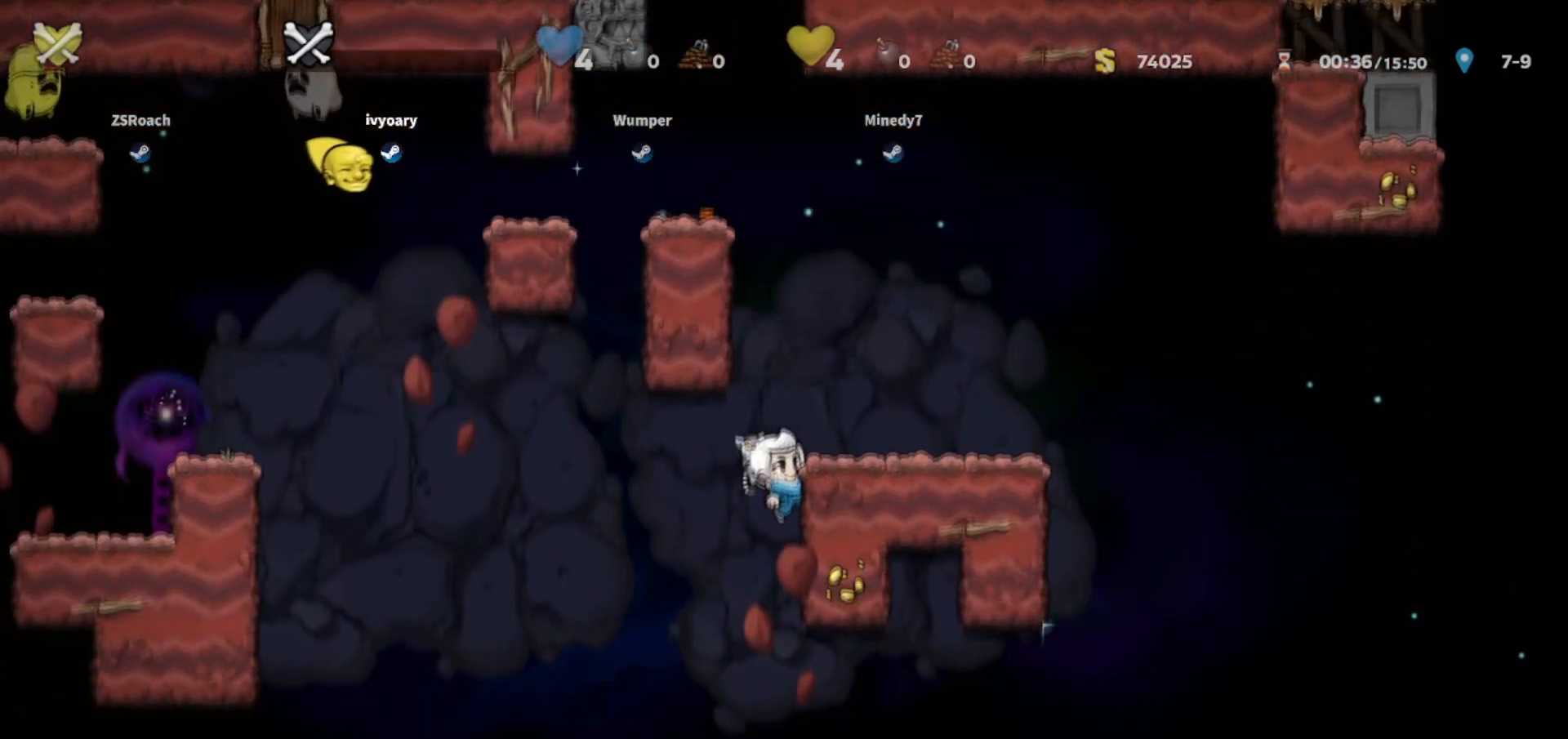
{"keys": [], "events": []}
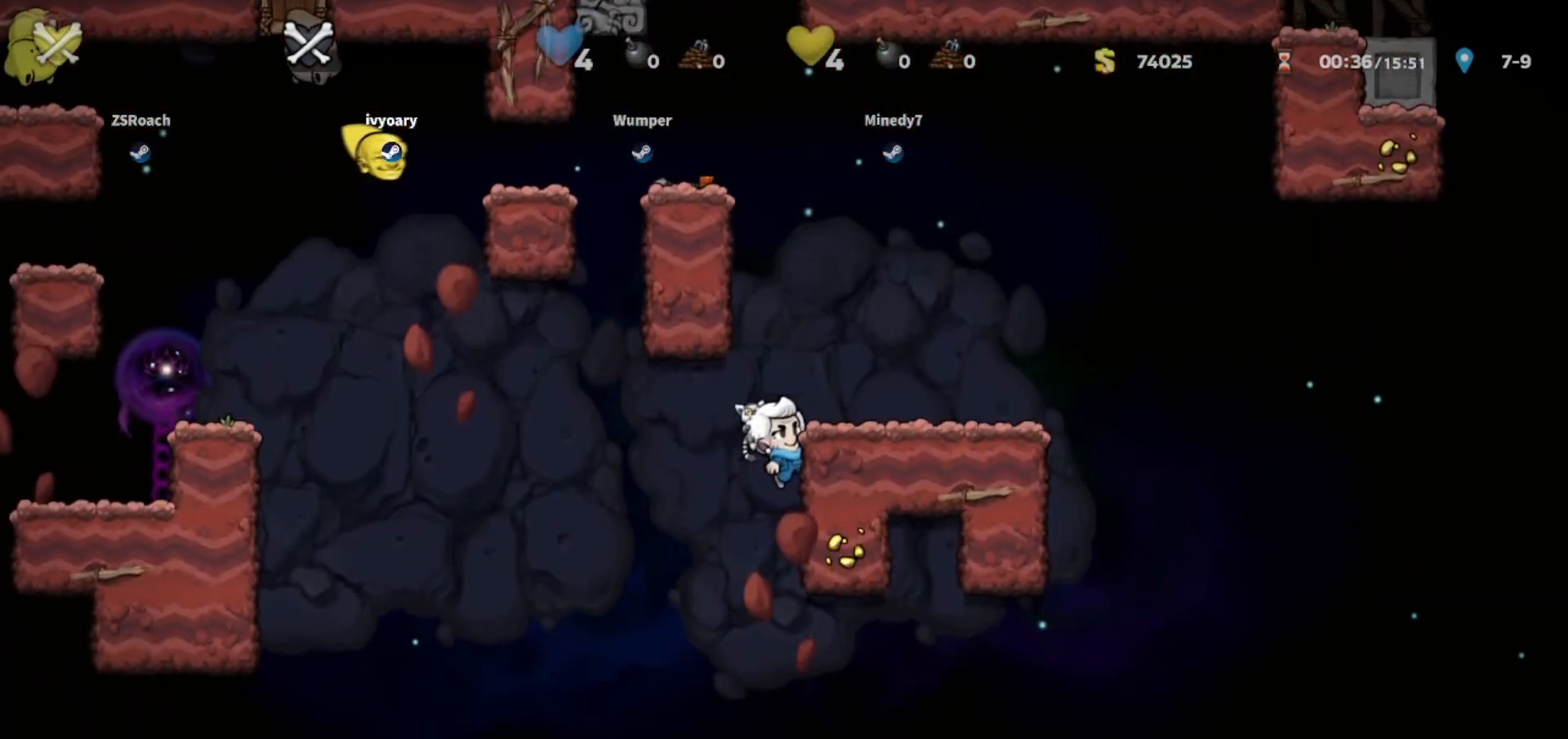
{"keys": [], "events": []}
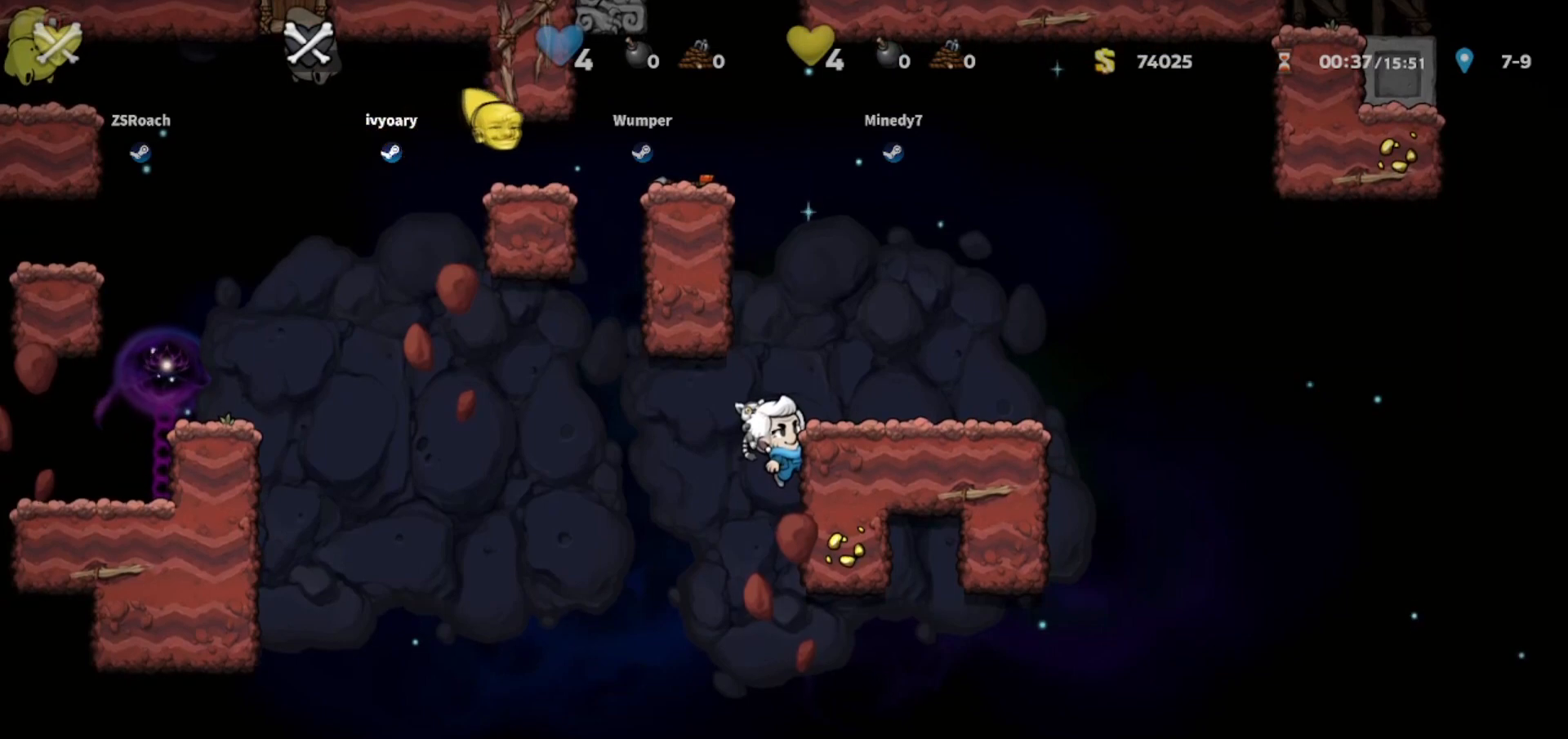
{"keys": [], "events": []}
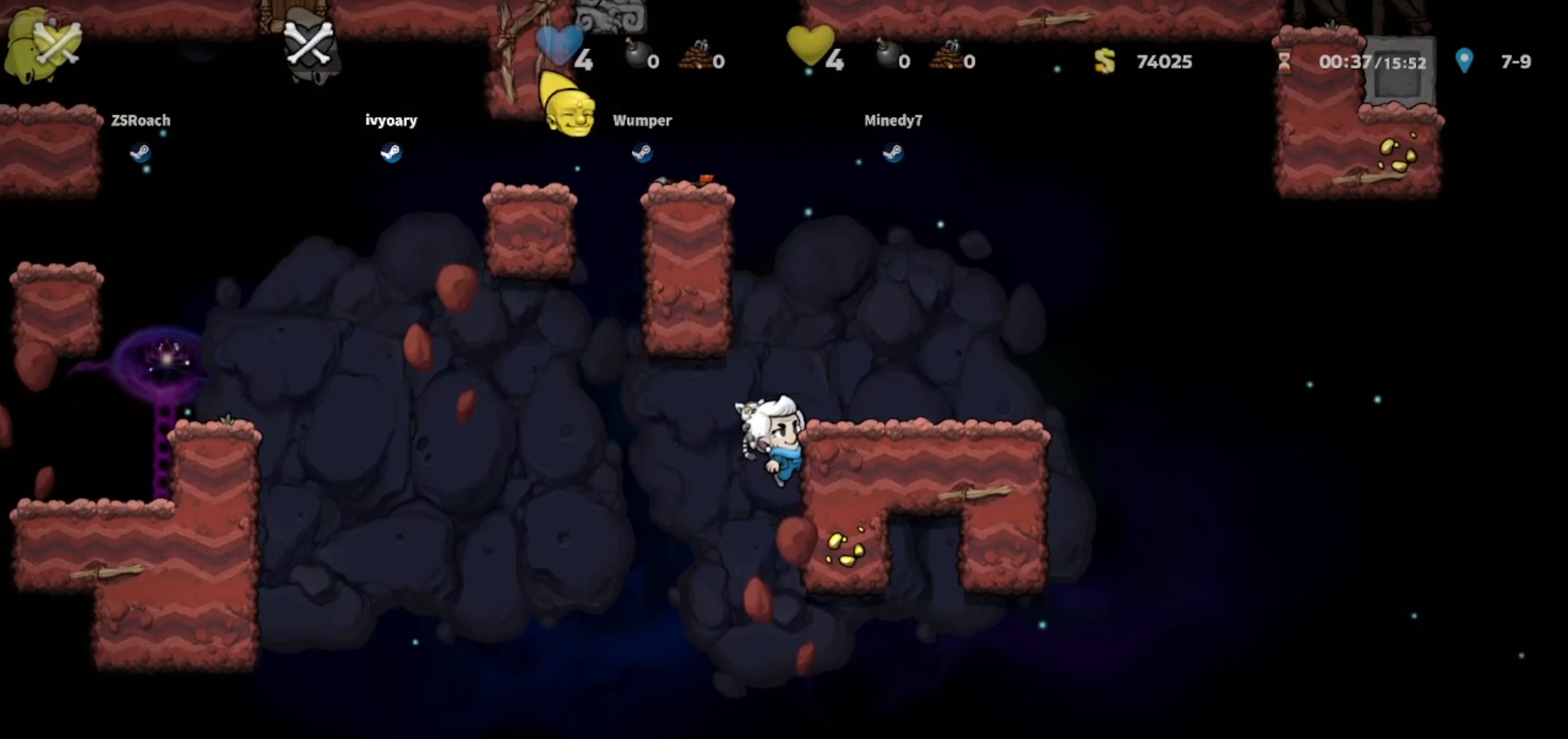
{"keys": ["walk"], "events": [[200, "right", "down"], [267, "jump", "down"], [300, "walk", "down"], [367, "jump", "up"], [500, "right", "up"]]}
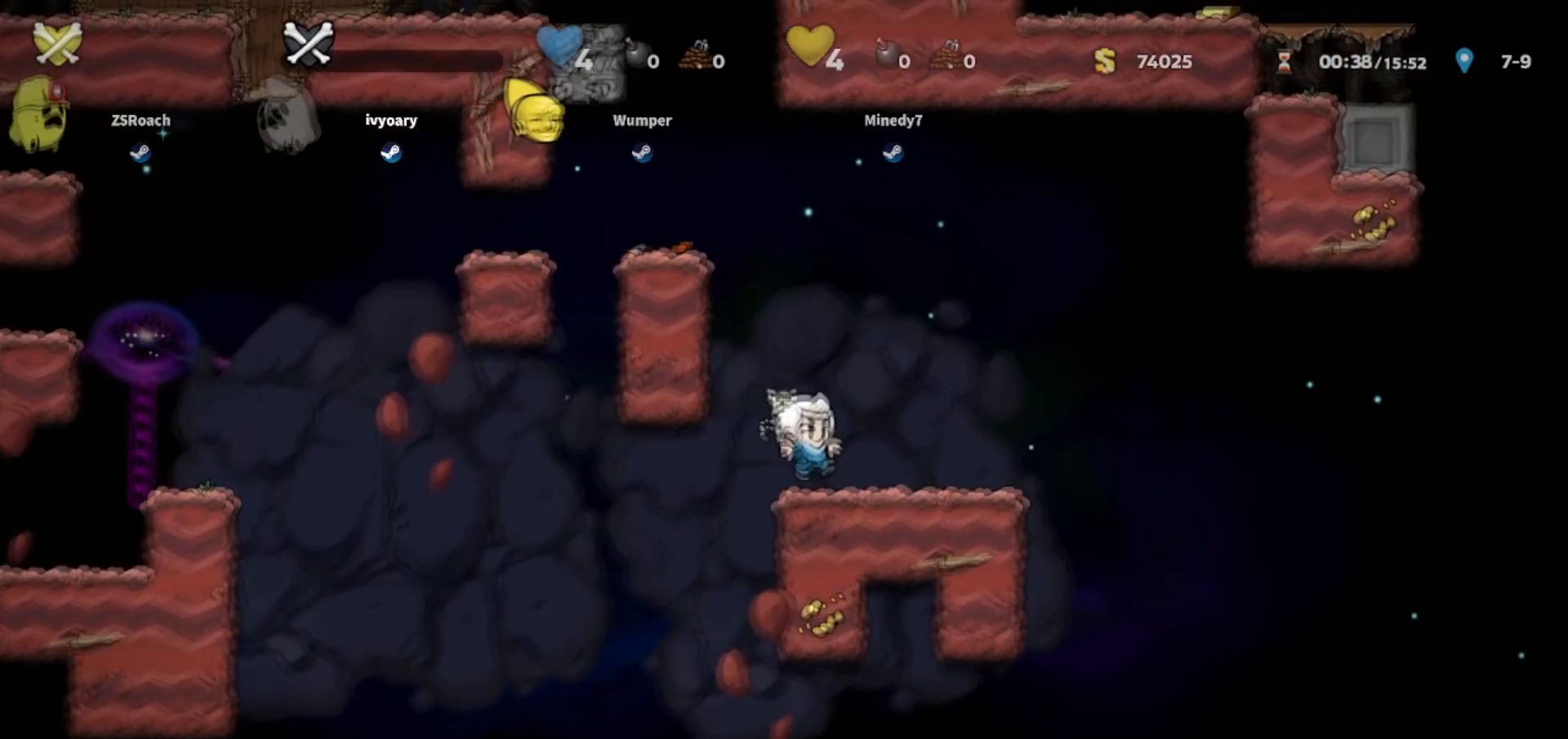
{"keys": ["up"], "events": [[134, "up", "down"], [367, "walk", "up"]]}
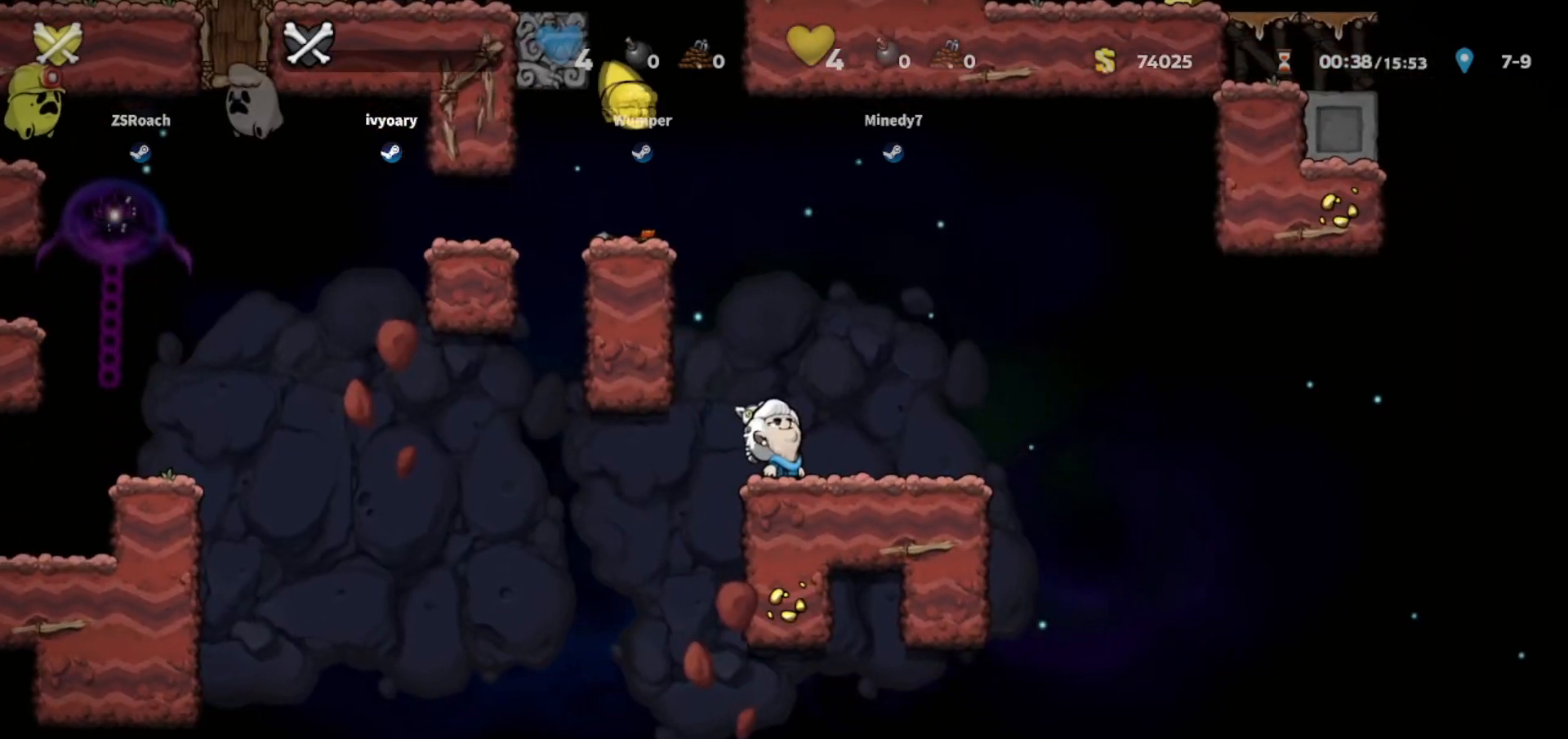
{"keys": ["up"], "events": []}
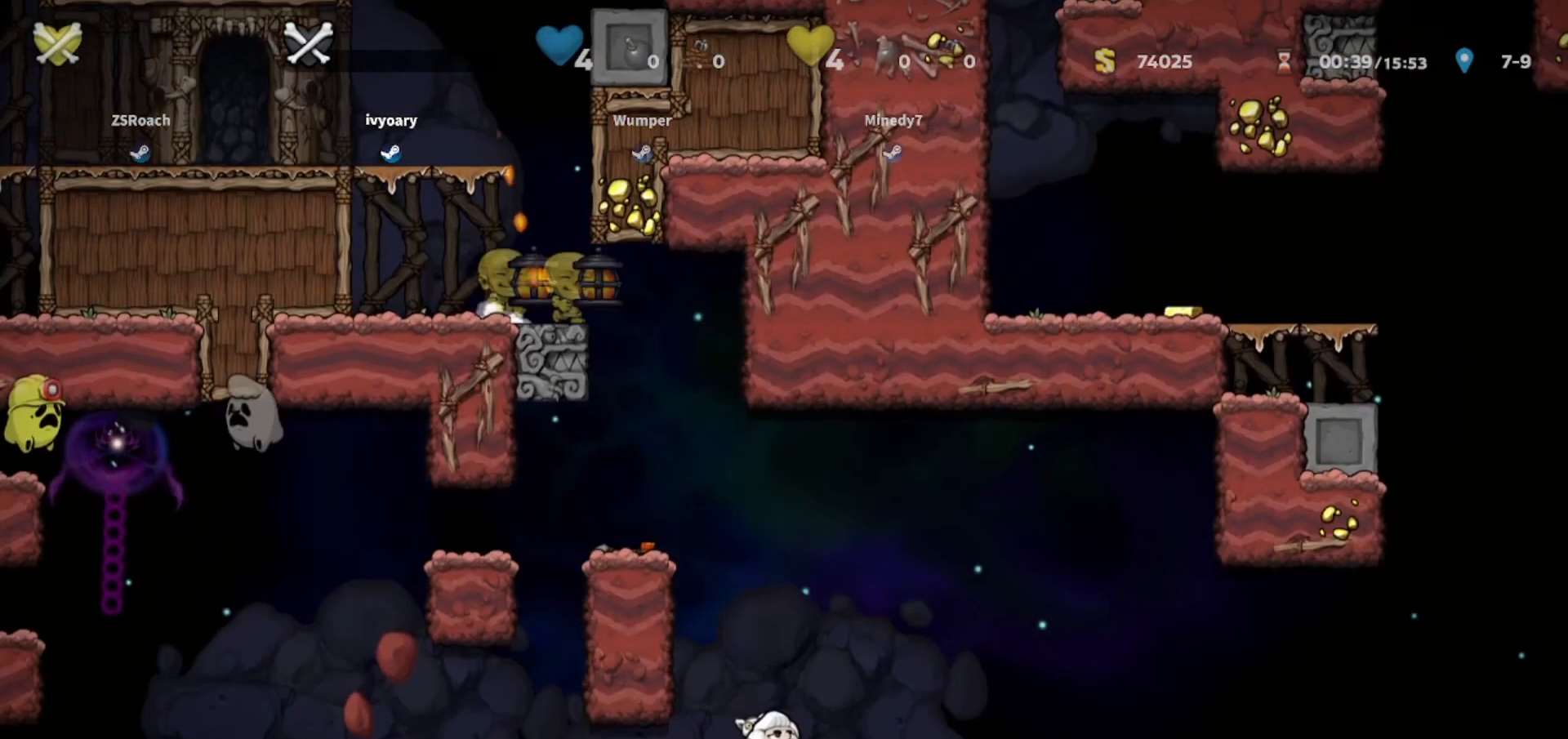
{"keys": ["walk"], "events": [[401, "walk", "down"], [467, "up", "up"]]}
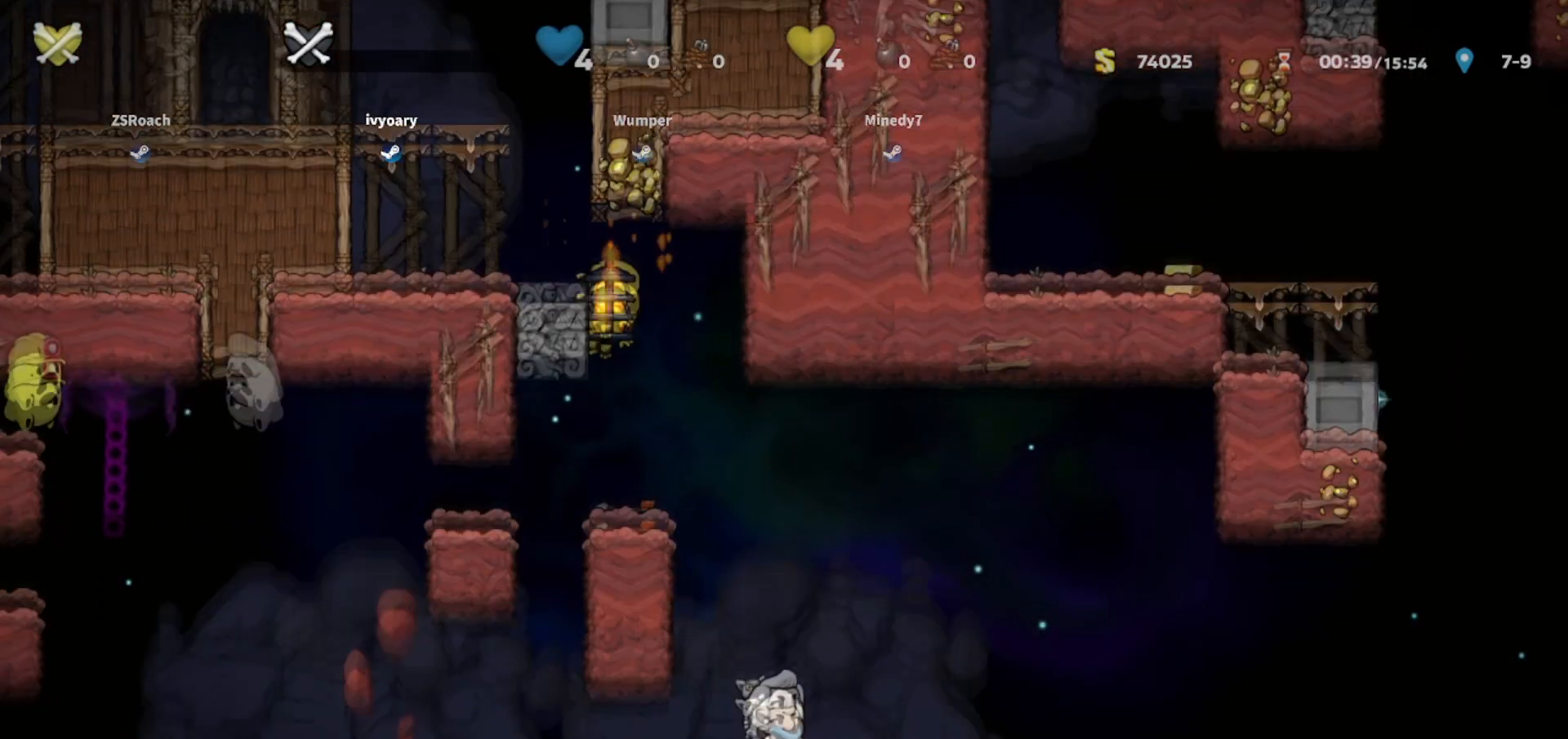
{"keys": ["walk"], "events": []}
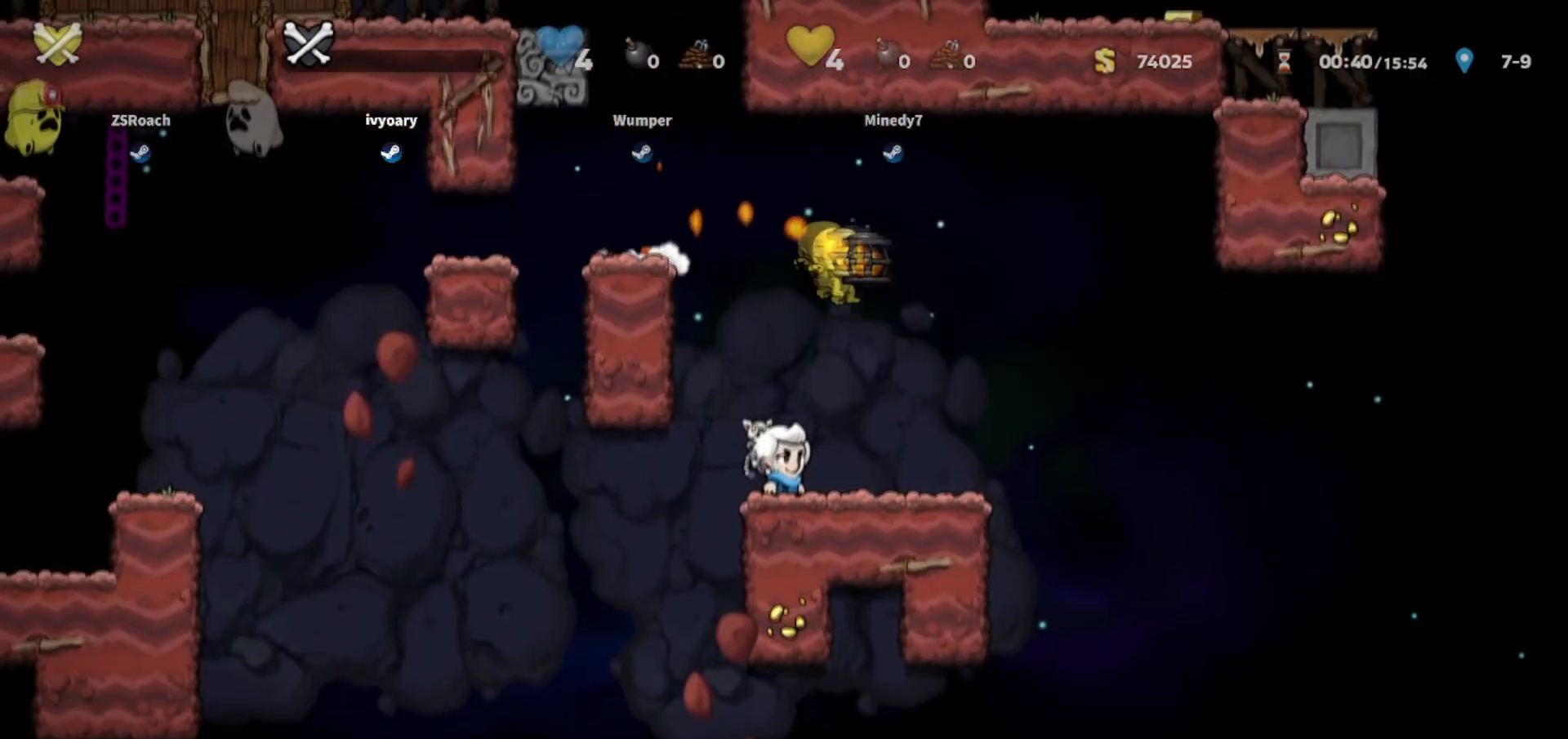
{"keys": ["walk"], "events": []}
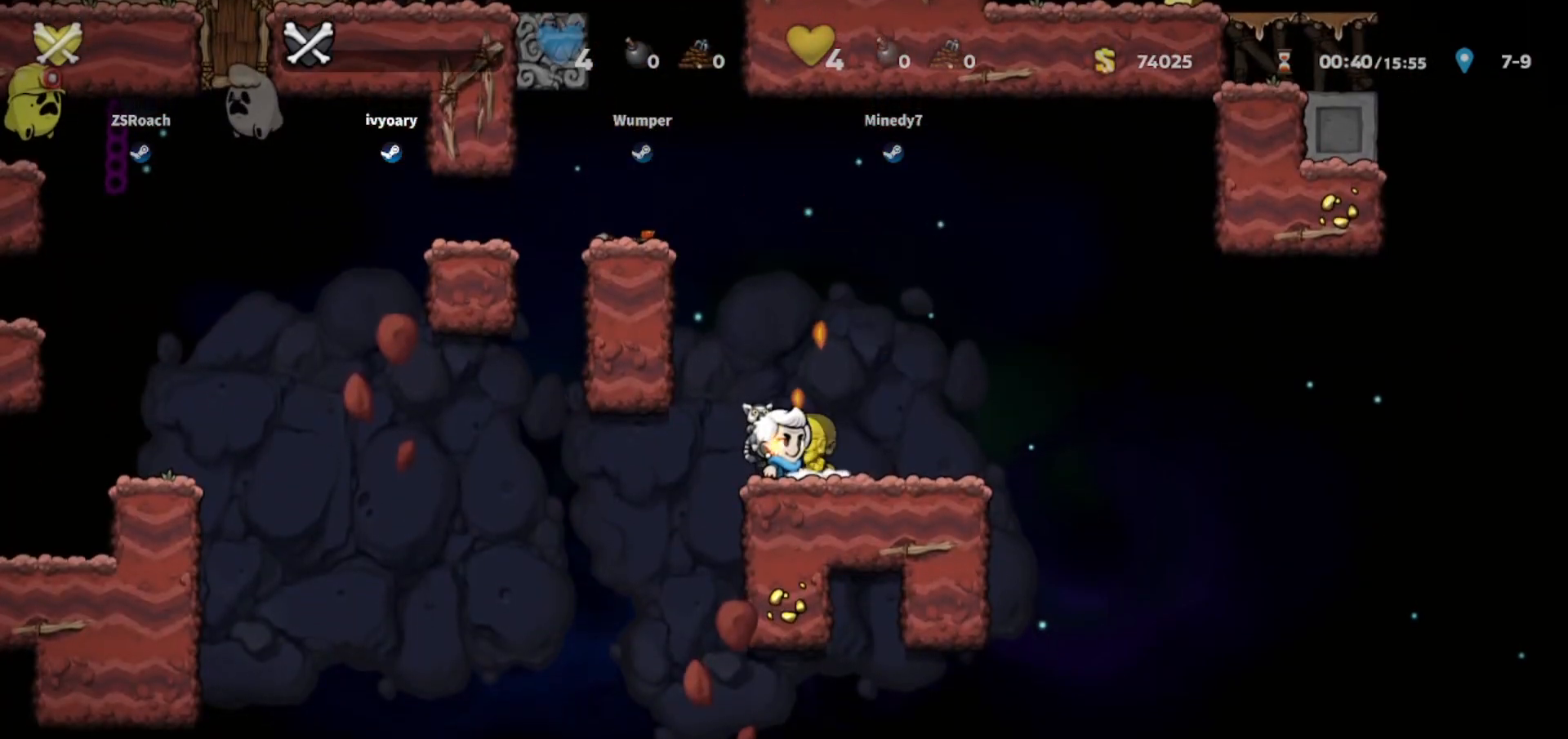
{"keys": ["down", "walk"], "events": [[200, "down", "down"], [400, "whip", "down"], [500, "whip", "up"]]}
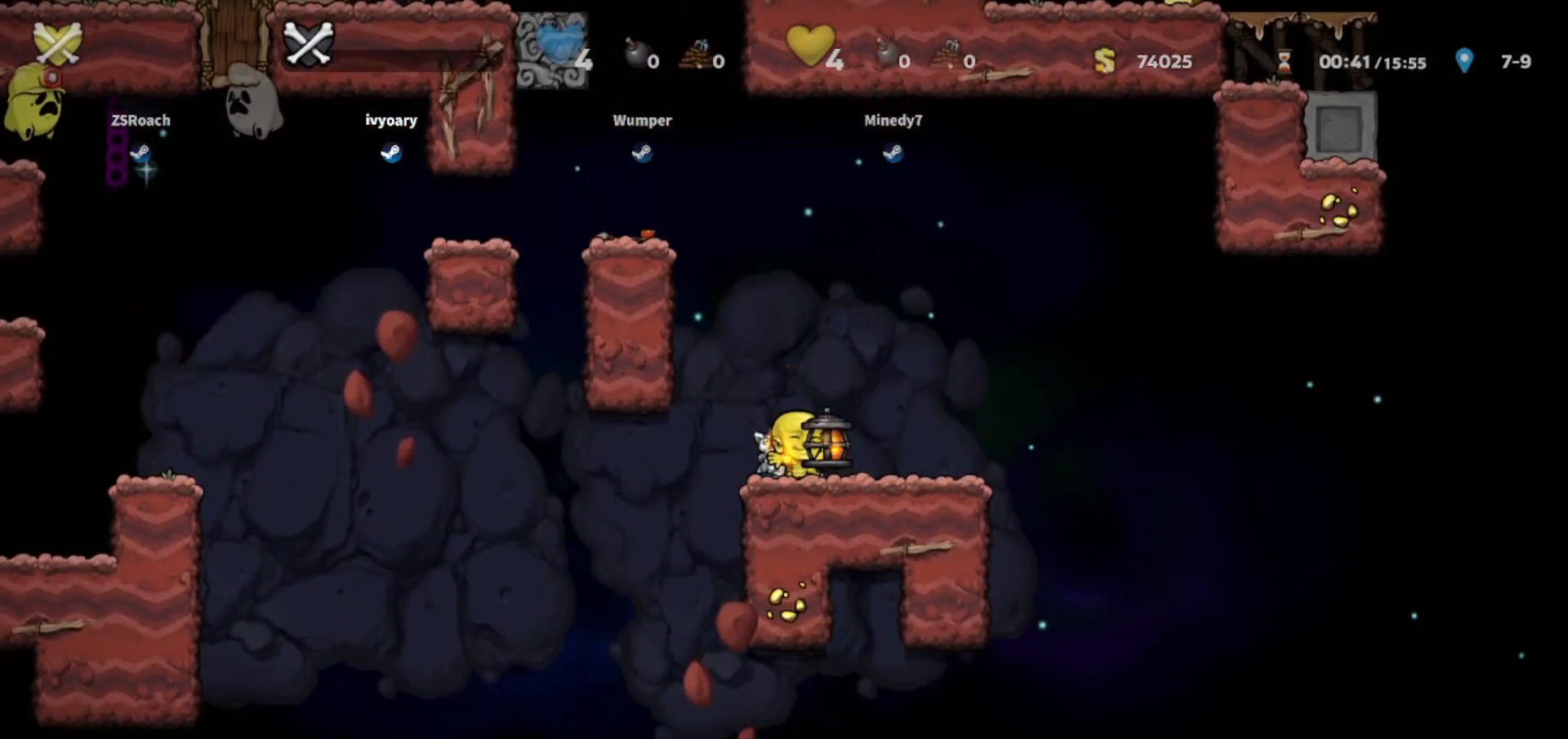
{"keys": ["right"], "events": [[100, "down", "up"], [167, "left", "down"], [401, "left", "up"], [401, "right", "down"], [501, "walk", "up"]]}
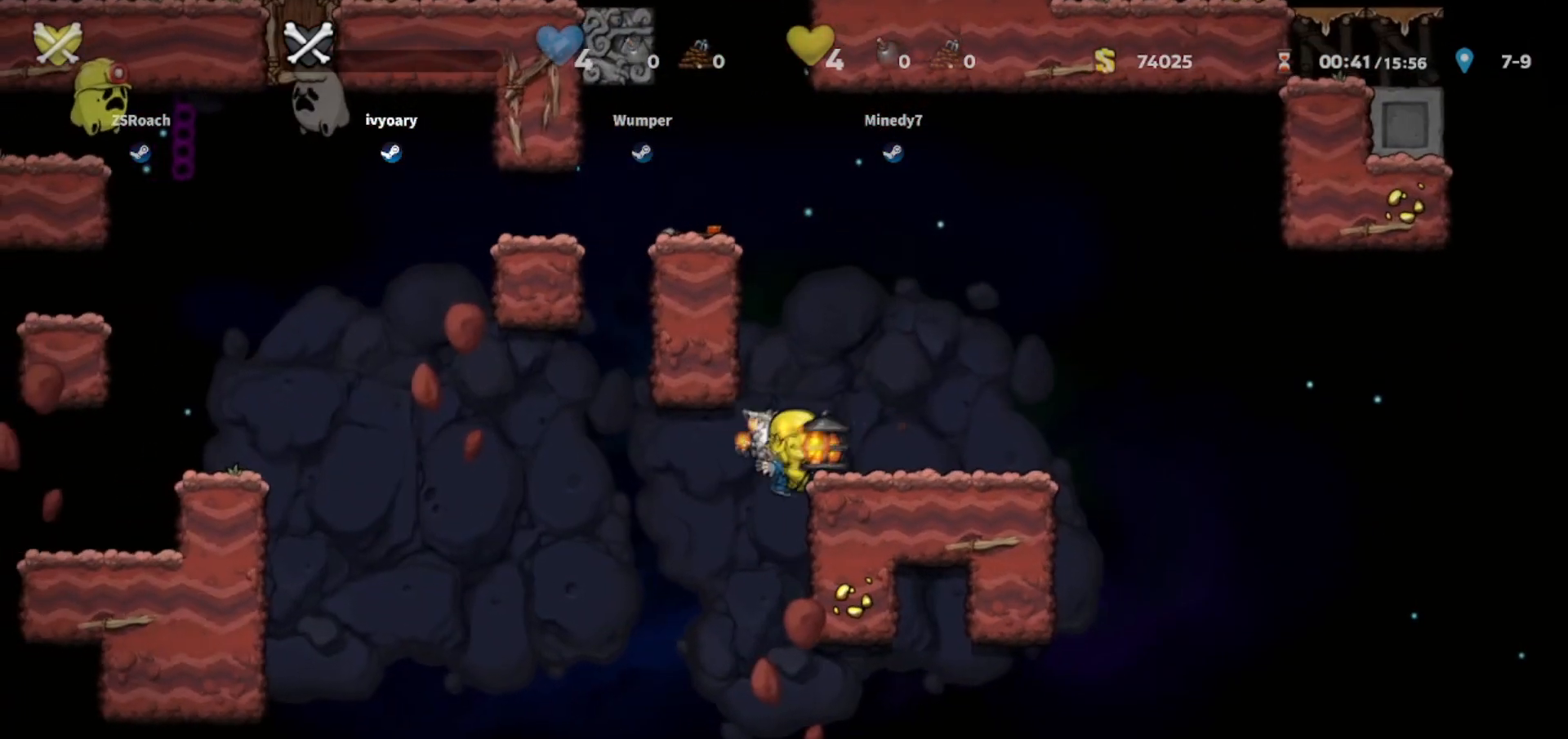
{"keys": ["down"], "events": [[66, "down", "down"], [133, "right", "up"]]}
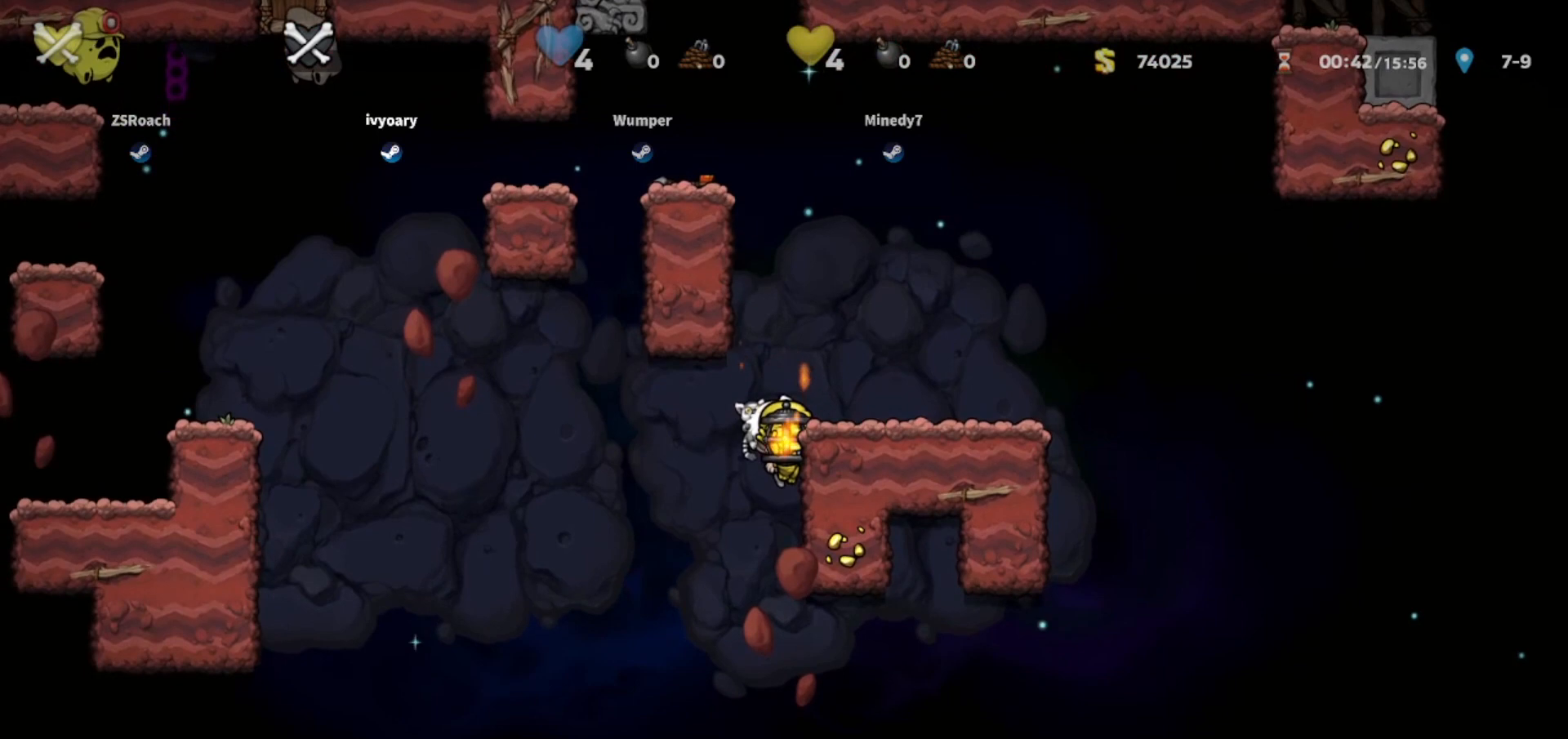
{"keys": ["down"], "events": []}
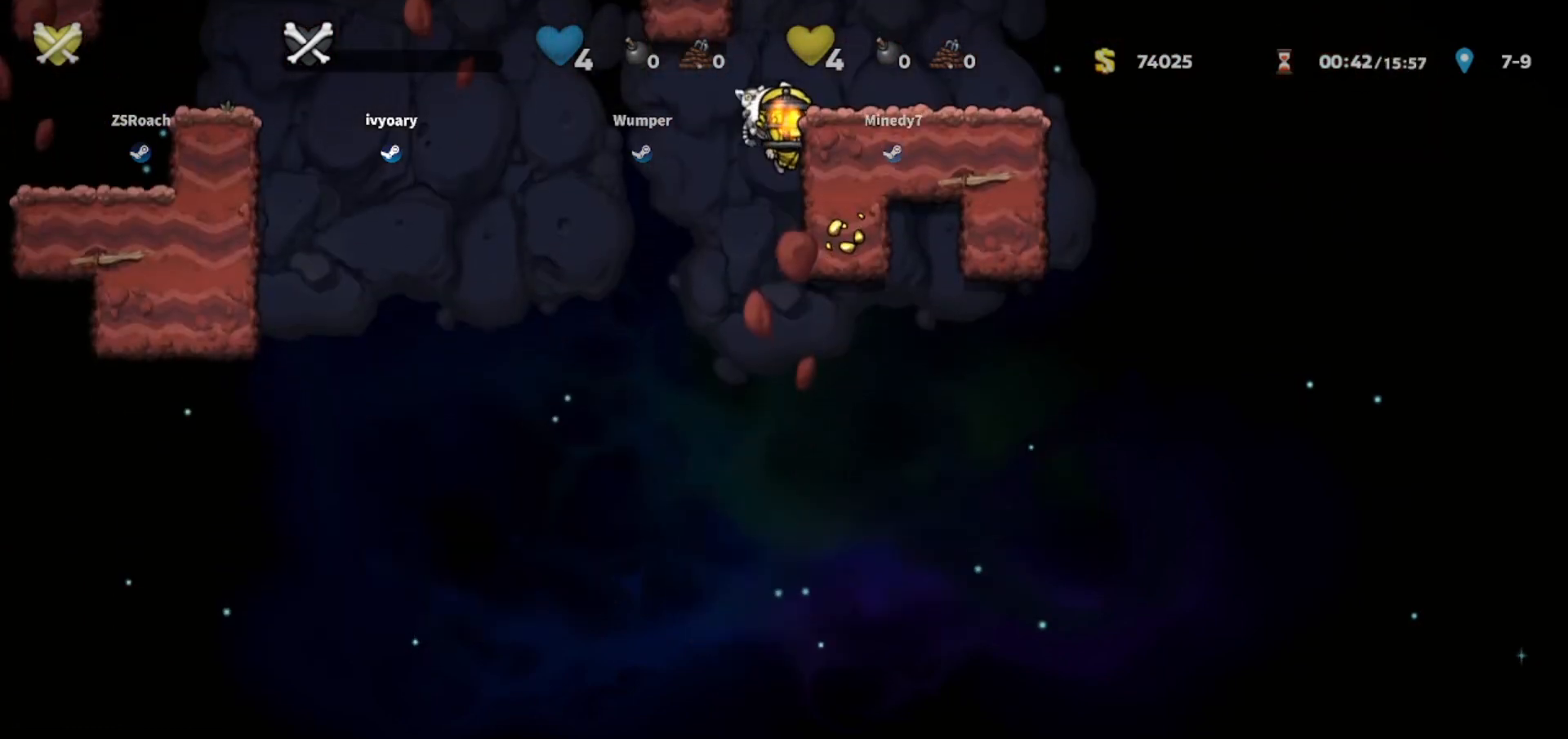
{"keys": ["down"], "events": []}
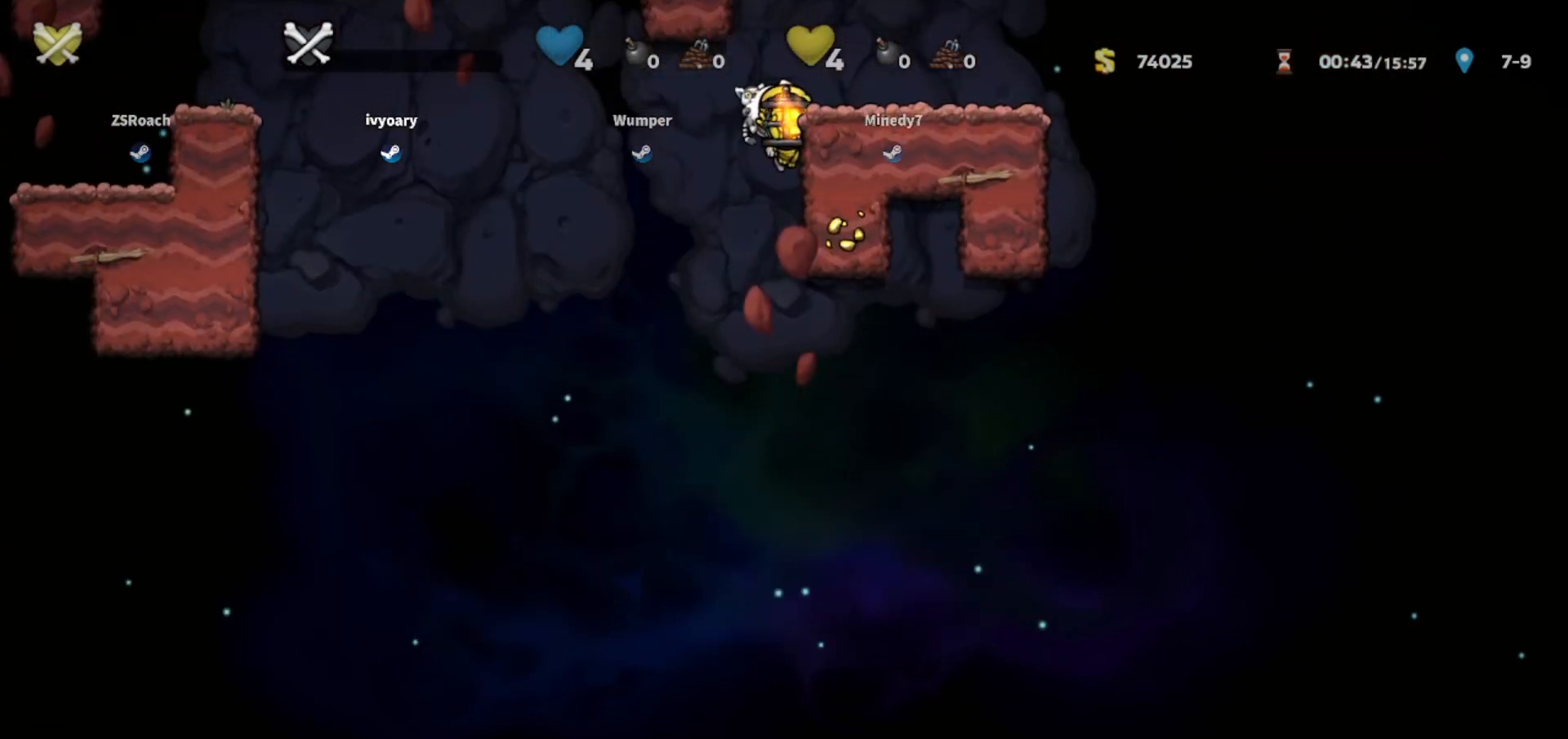
{"keys": ["down"], "events": []}
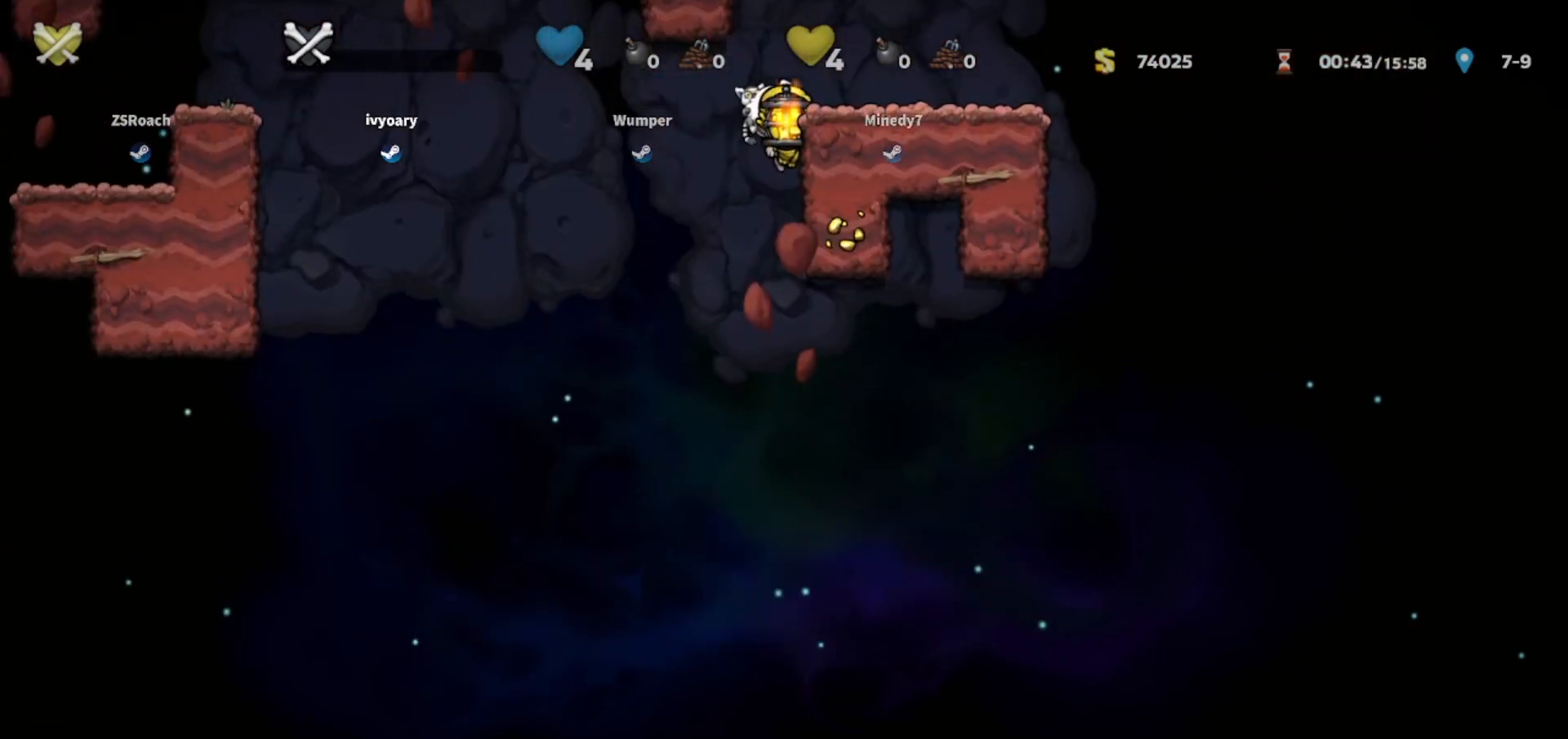
{"keys": ["down"], "events": []}
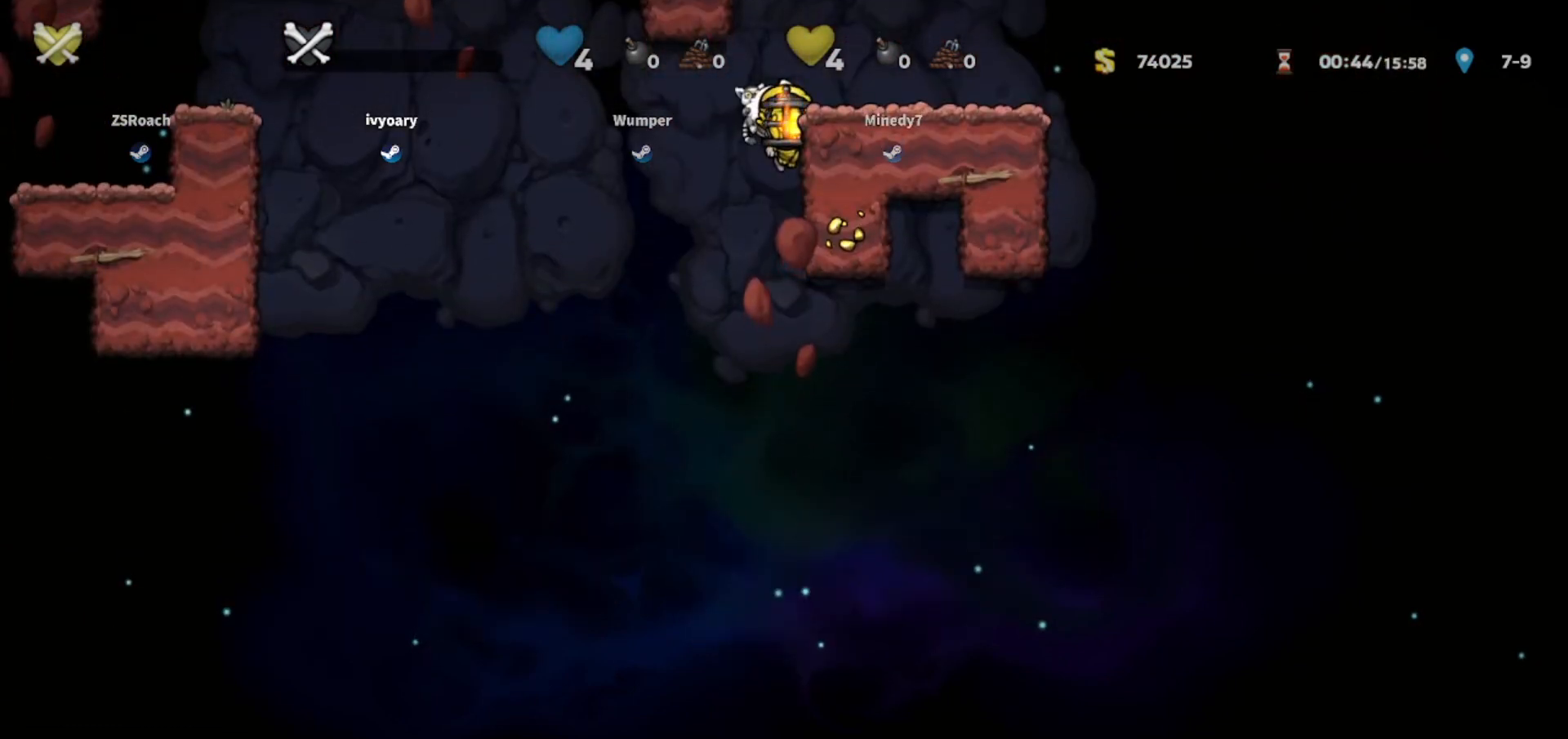
{"keys": ["down"], "events": []}
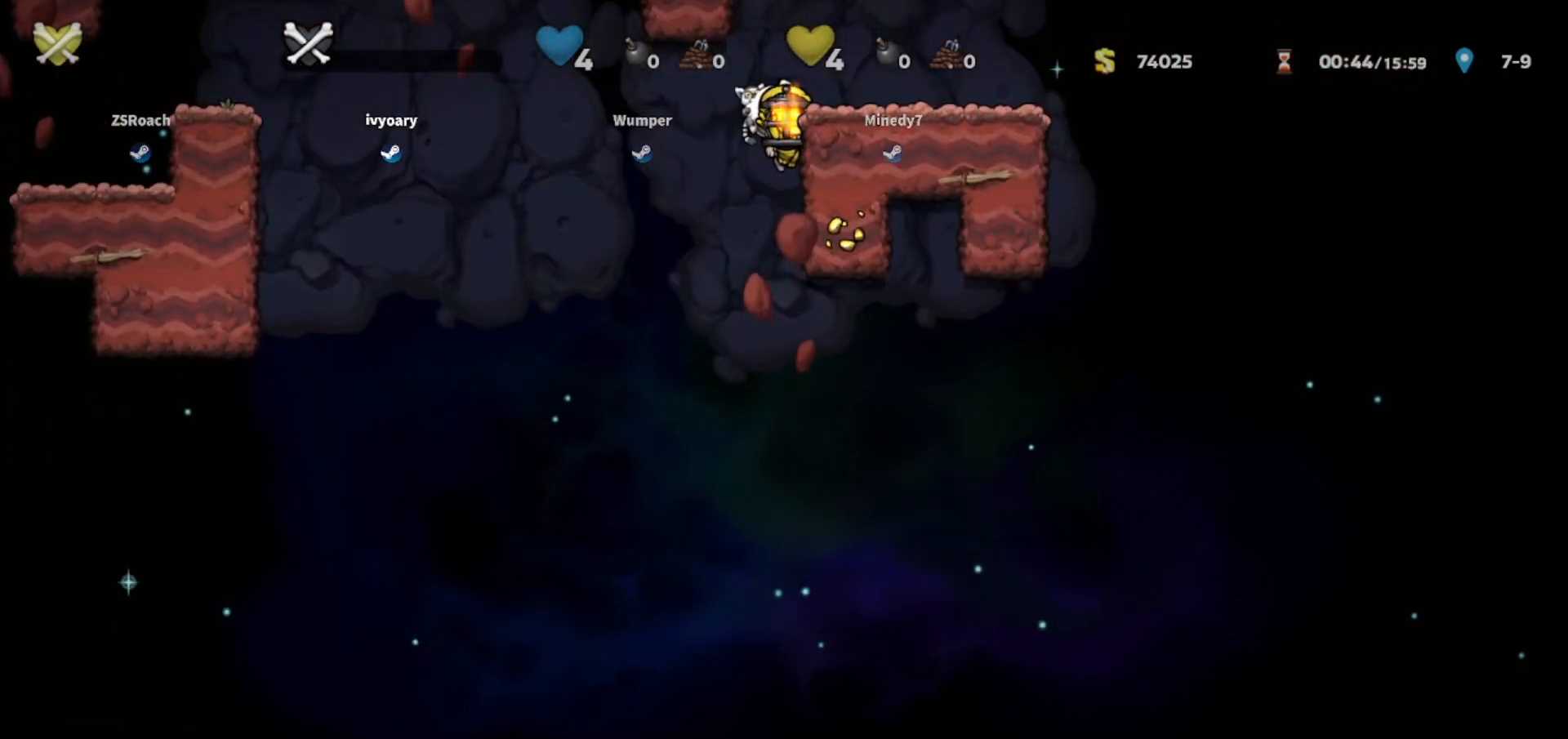
{"keys": ["down"], "events": []}